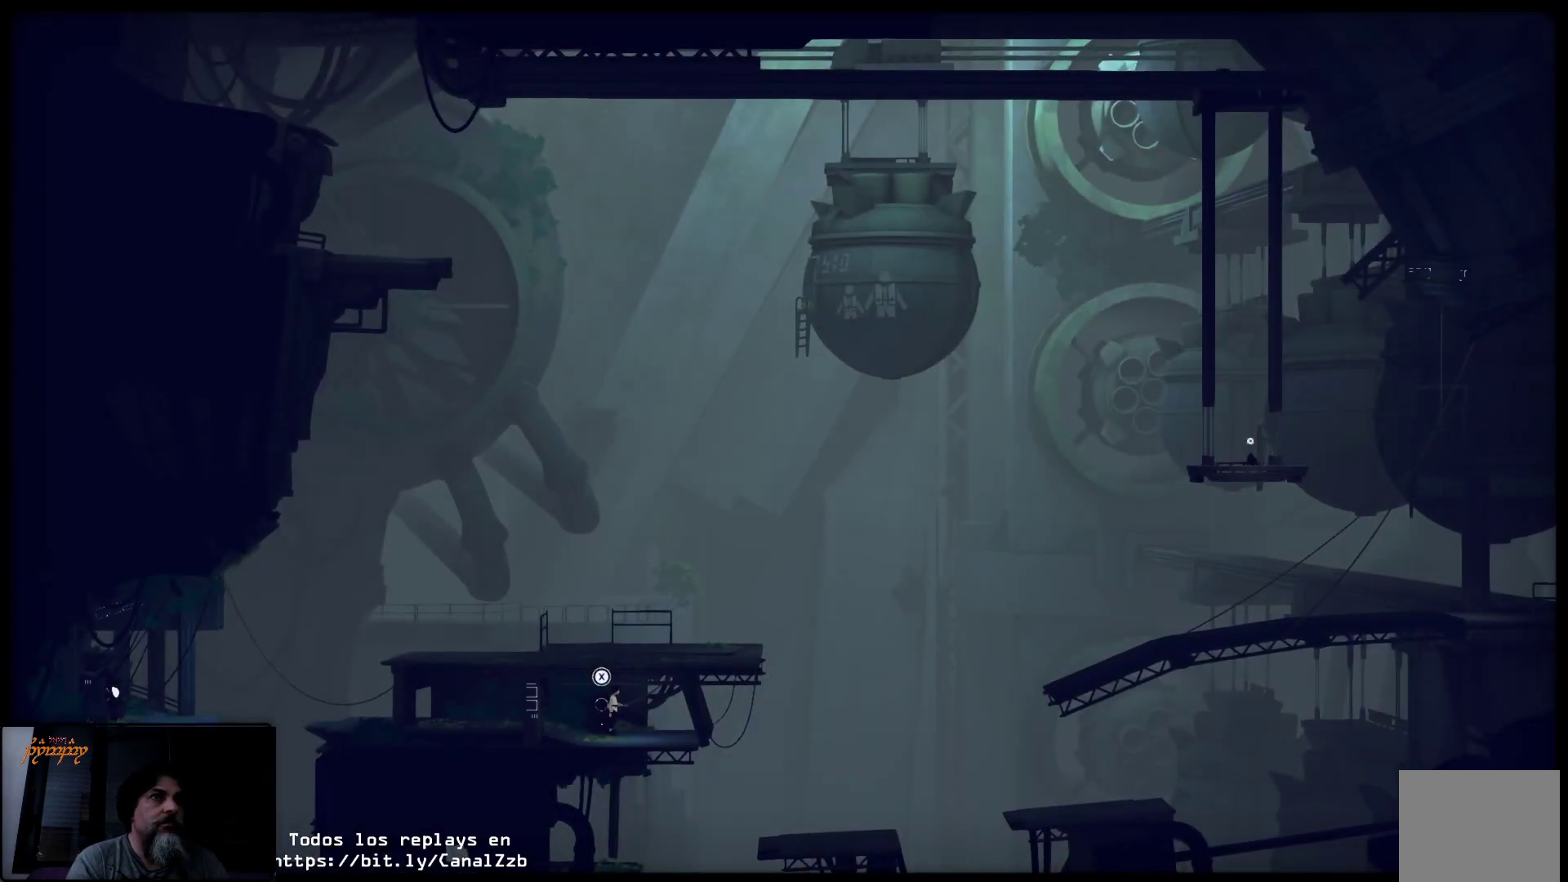
Gameplay with a controller (Xbox layout); each line is a JSON object with the inputs held at the frame after it. "events" lists button and stick changes between this image and that frame as [ms after this image, input, new state], when the widget could be followed in between.
{"buttons": [], "left_stick": "center", "right_stick": "center", "events": []}
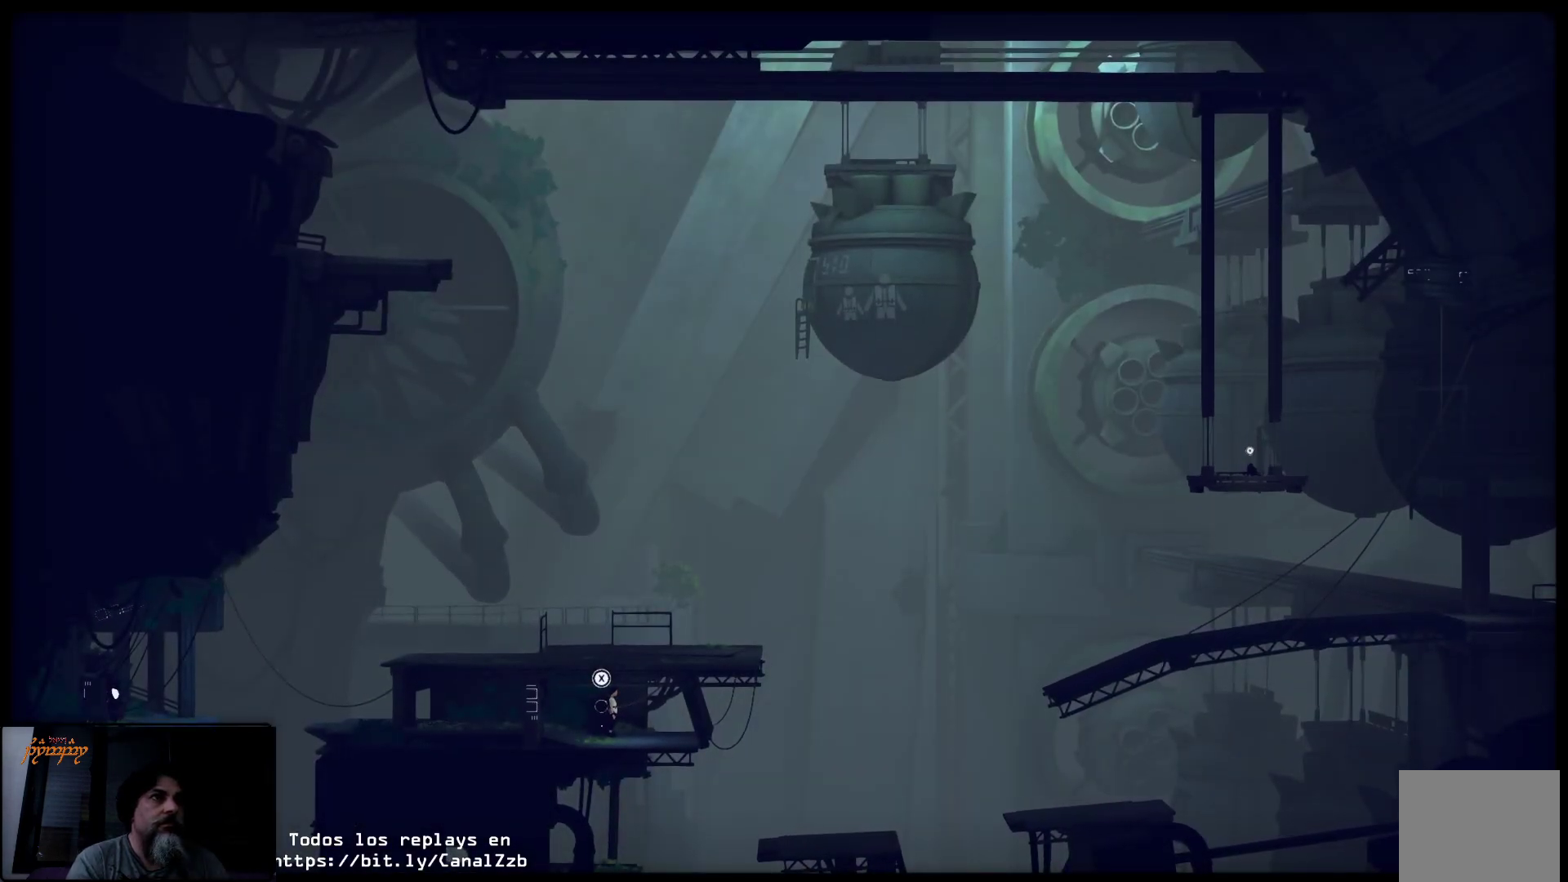
{"buttons": [], "left_stick": "left", "right_stick": "center", "events": [[217, "left_stick", "left"]]}
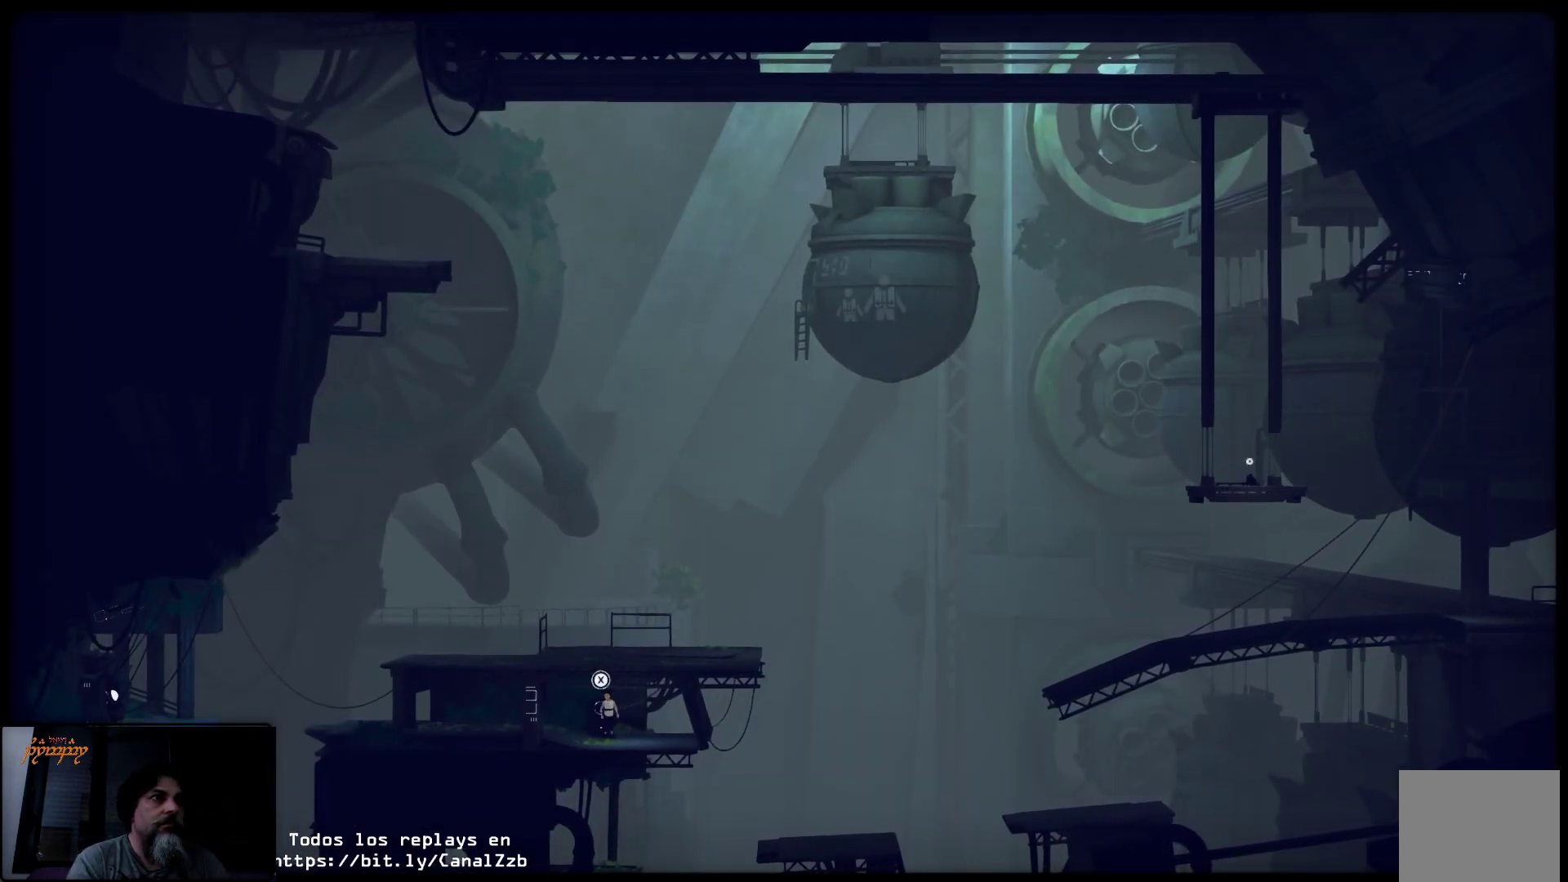
{"buttons": [], "left_stick": "left", "right_stick": "center", "events": []}
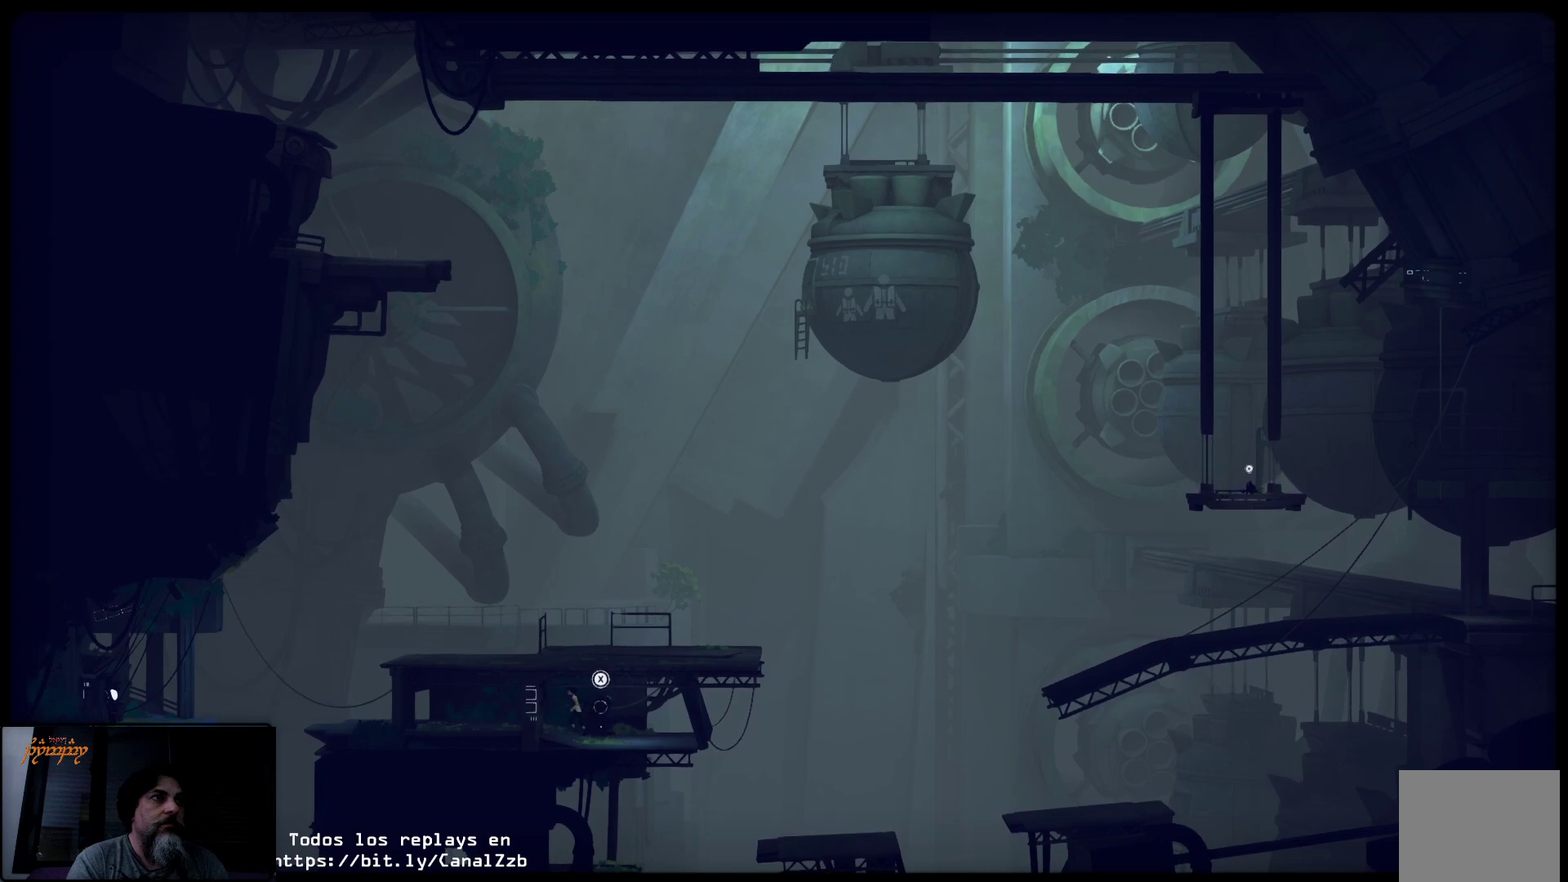
{"buttons": [], "left_stick": "left", "right_stick": "center", "events": []}
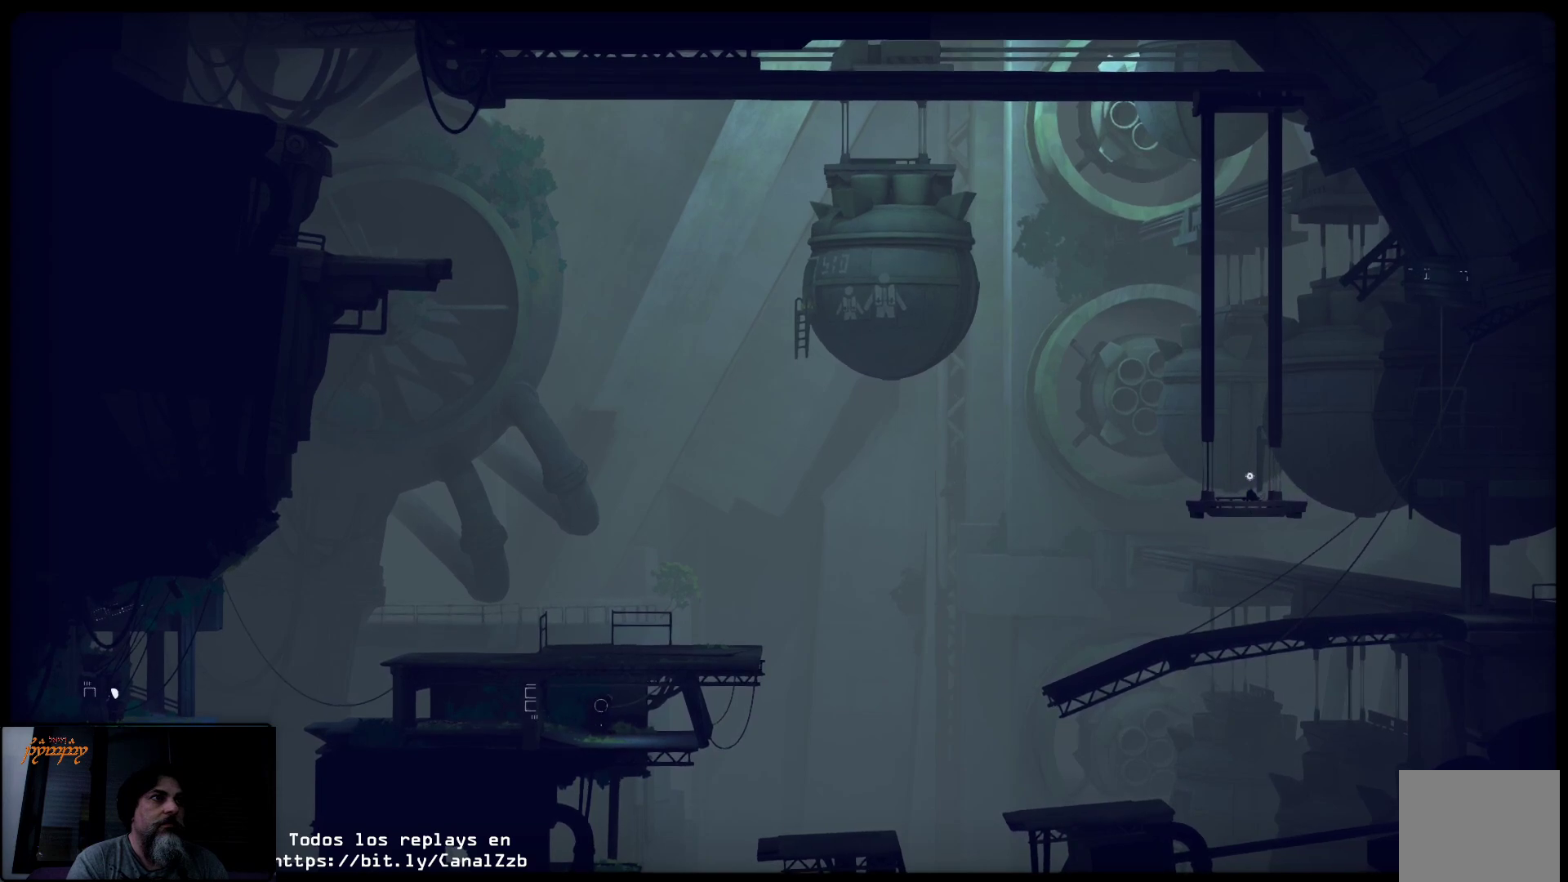
{"buttons": ["L2"], "left_stick": "left", "right_stick": "center", "events": [[450, "L2", "down"]]}
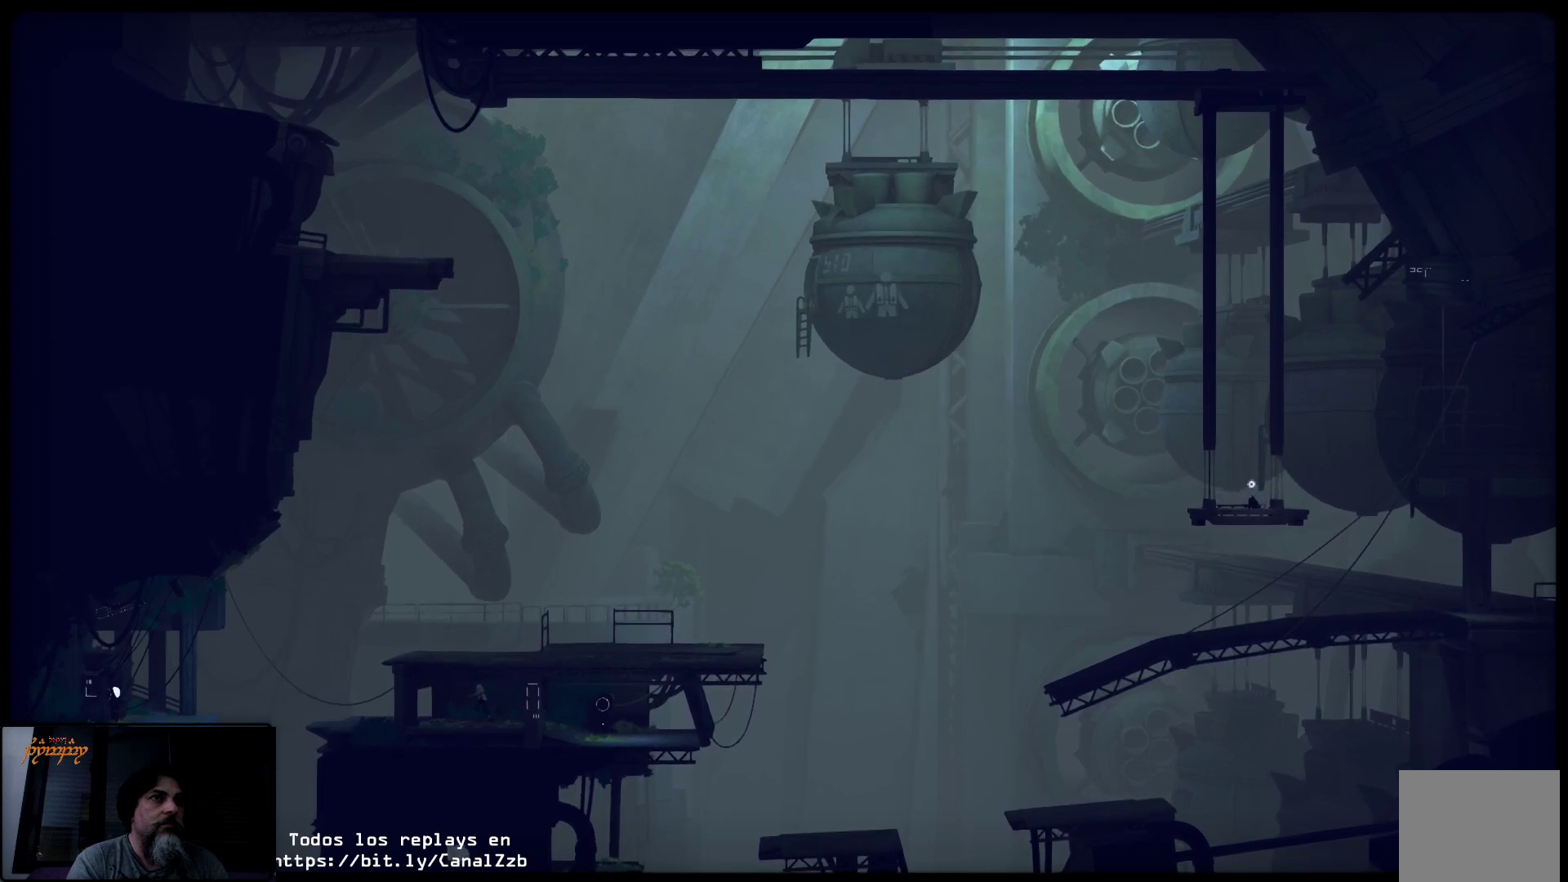
{"buttons": ["L2"], "left_stick": "left", "right_stick": "center", "events": []}
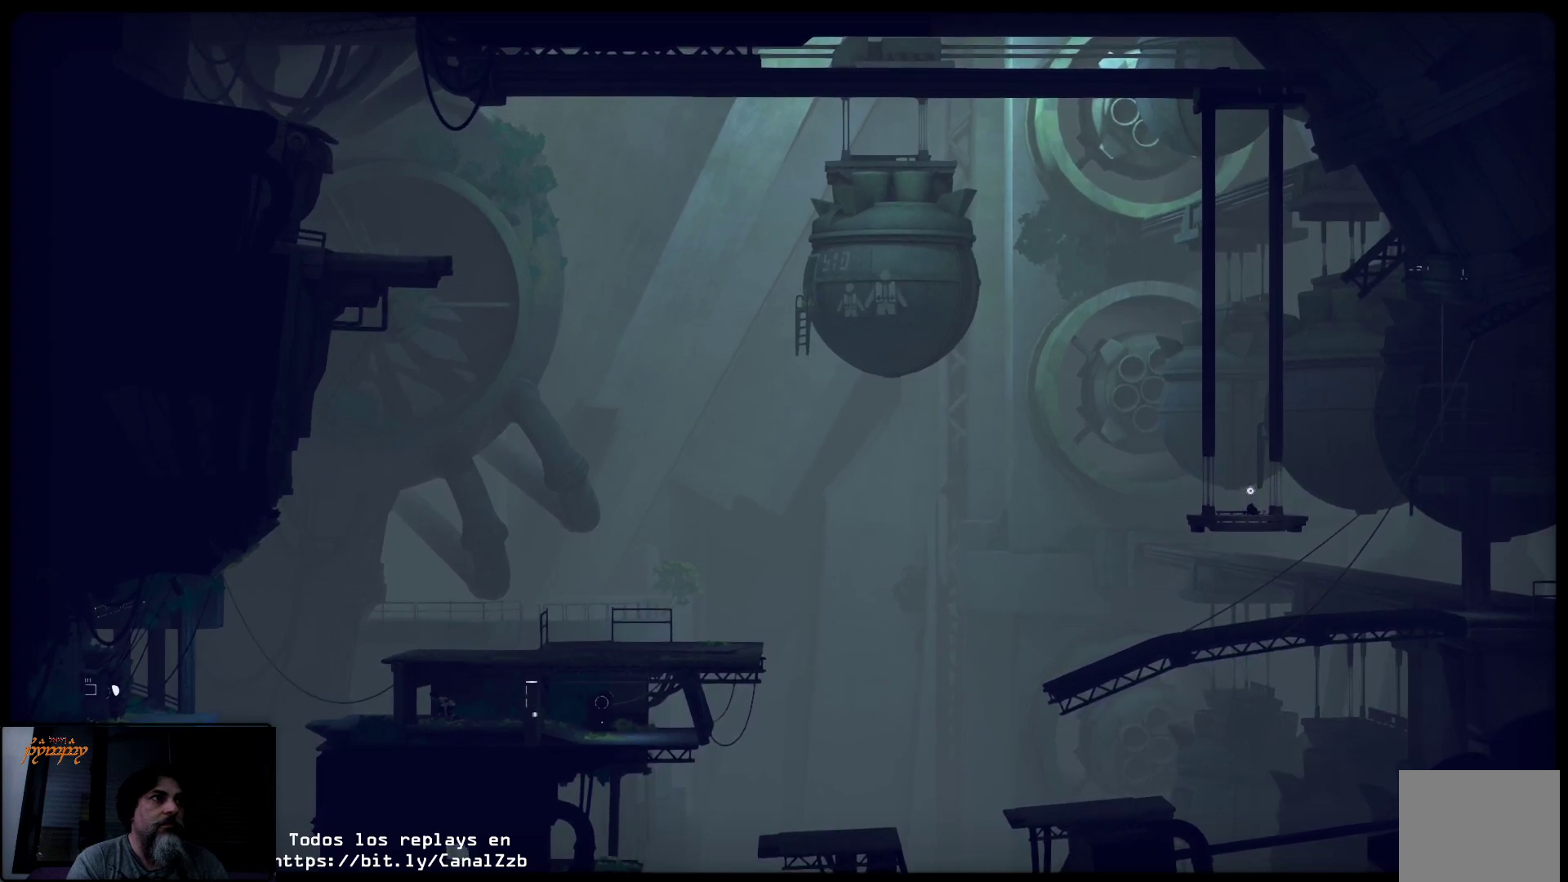
{"buttons": ["L2"], "left_stick": "left", "right_stick": "center", "events": []}
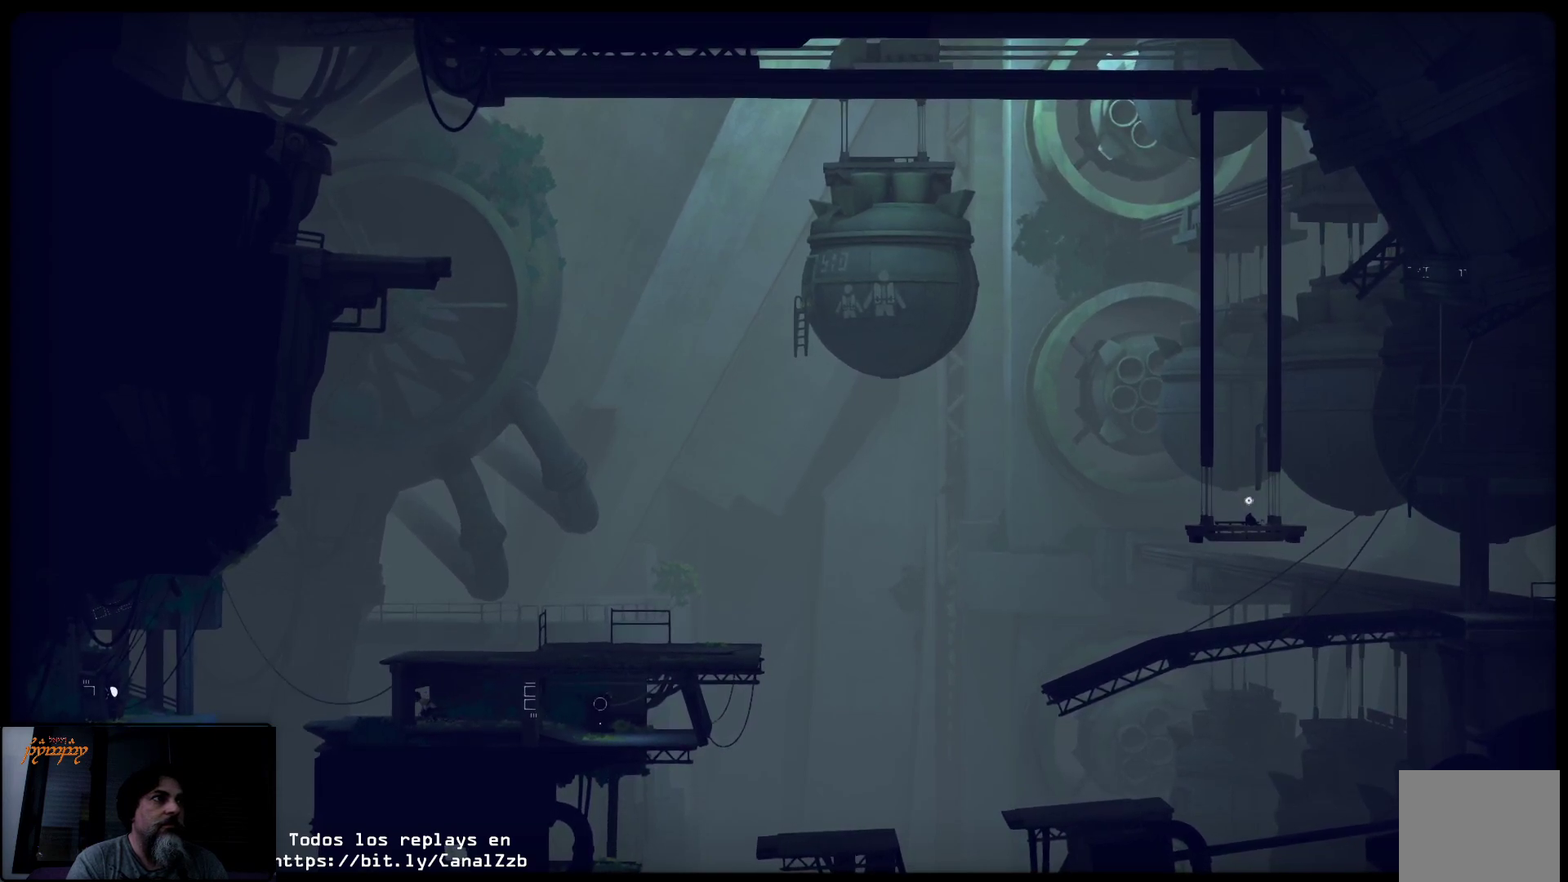
{"buttons": ["L2"], "left_stick": "left", "right_stick": "center", "events": []}
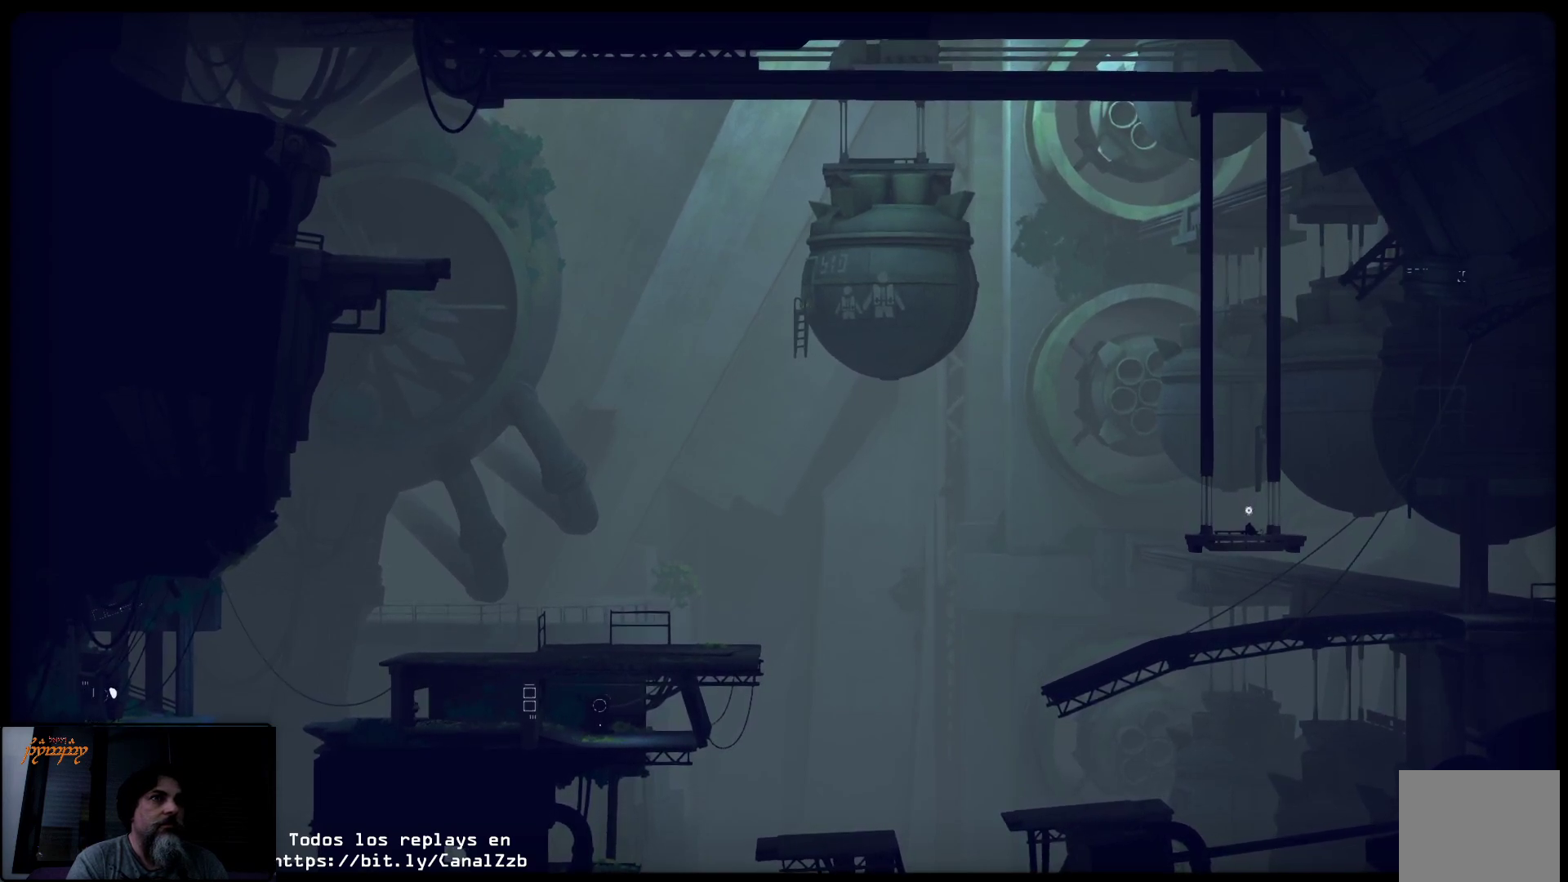
{"buttons": [], "left_stick": "left", "right_stick": "center", "events": [[167, "L2", "up"]]}
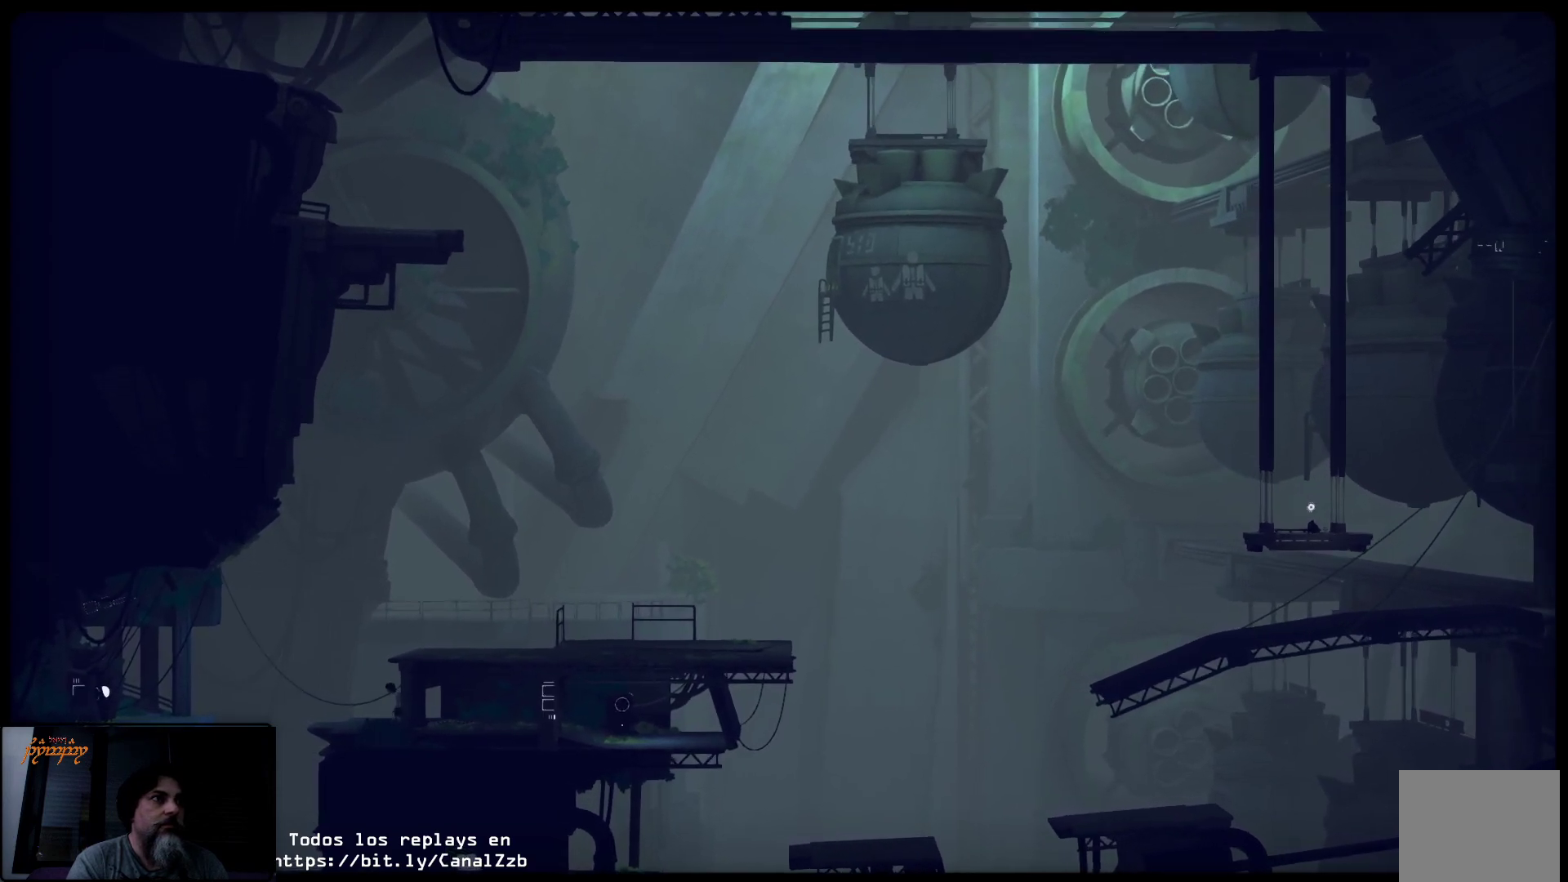
{"buttons": [], "left_stick": "left", "right_stick": "center", "events": []}
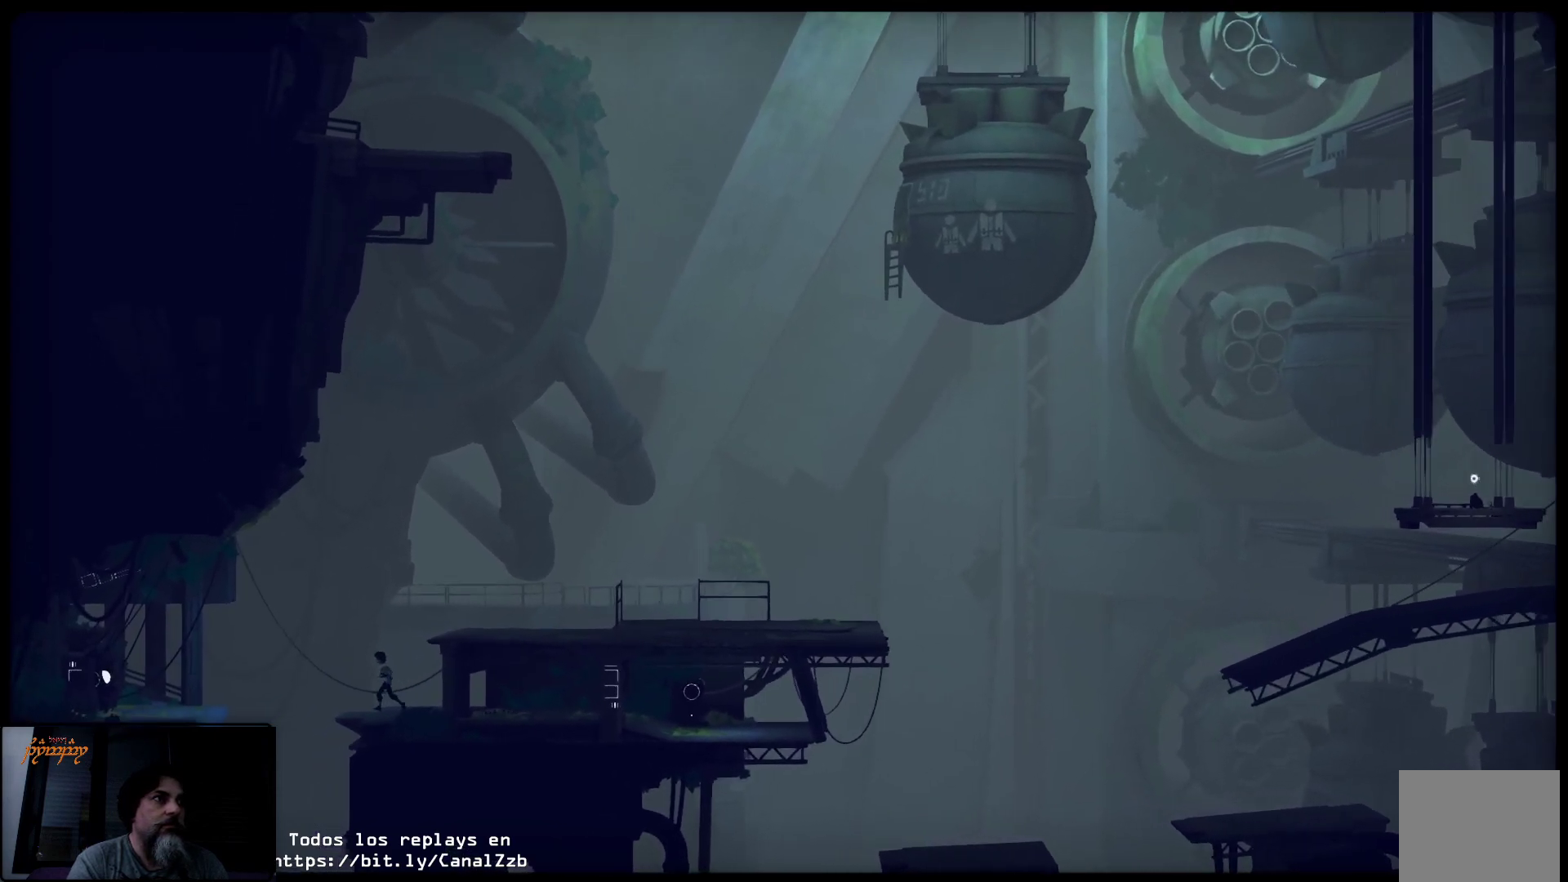
{"buttons": ["A"], "left_stick": "left", "right_stick": "center", "events": [[200, "A", "down"]]}
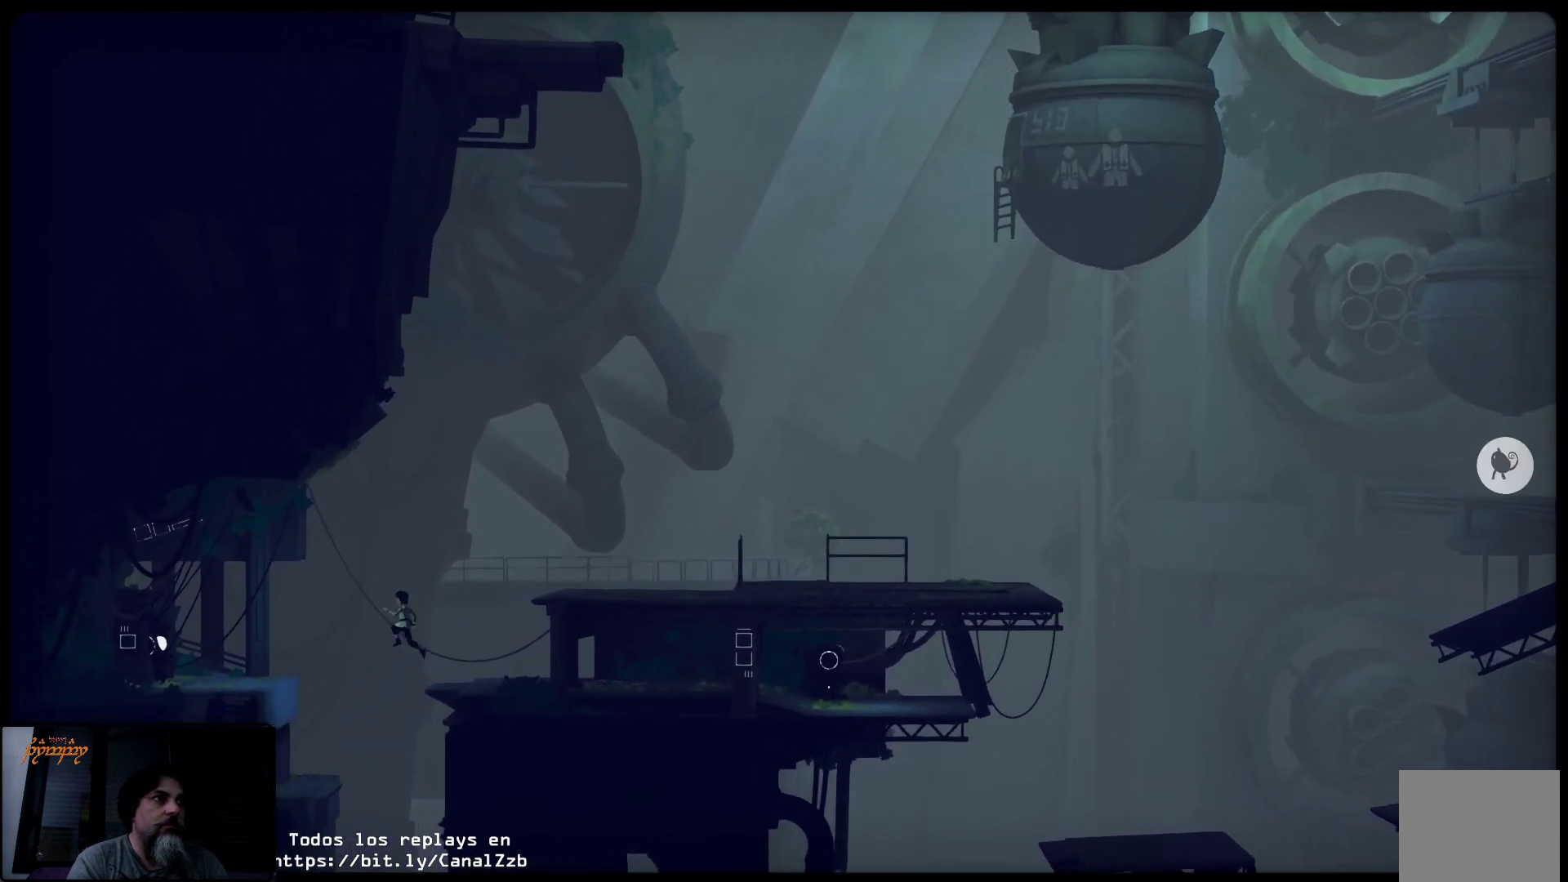
{"buttons": ["A"], "left_stick": "left", "right_stick": "center", "events": []}
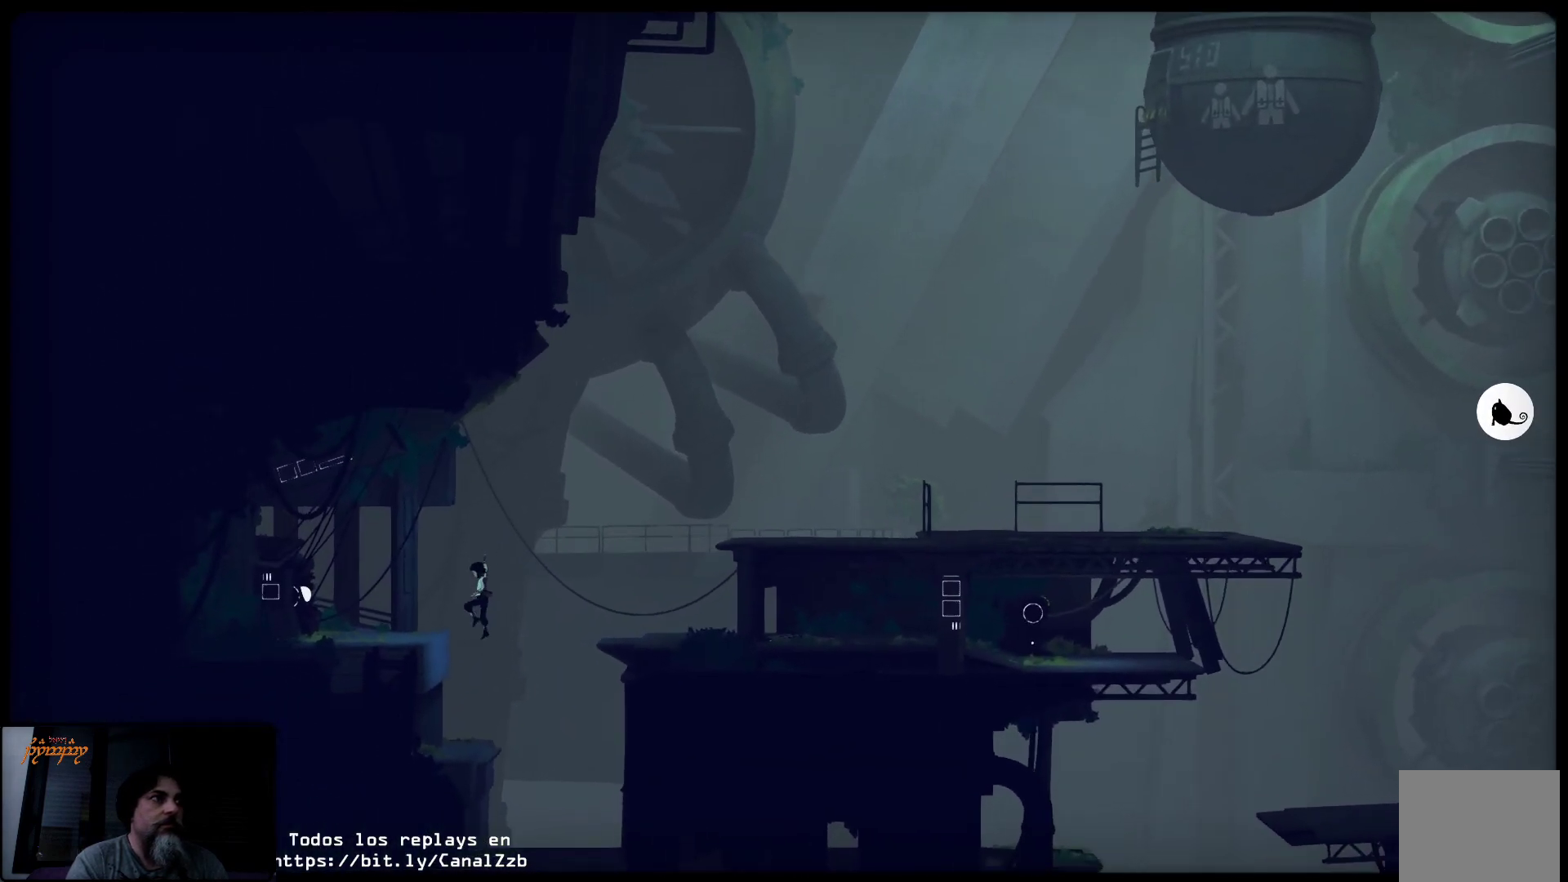
{"buttons": ["A"], "left_stick": "up", "right_stick": "center", "events": [[83, "left_stick", "up-left"], [500, "left_stick", "up"]]}
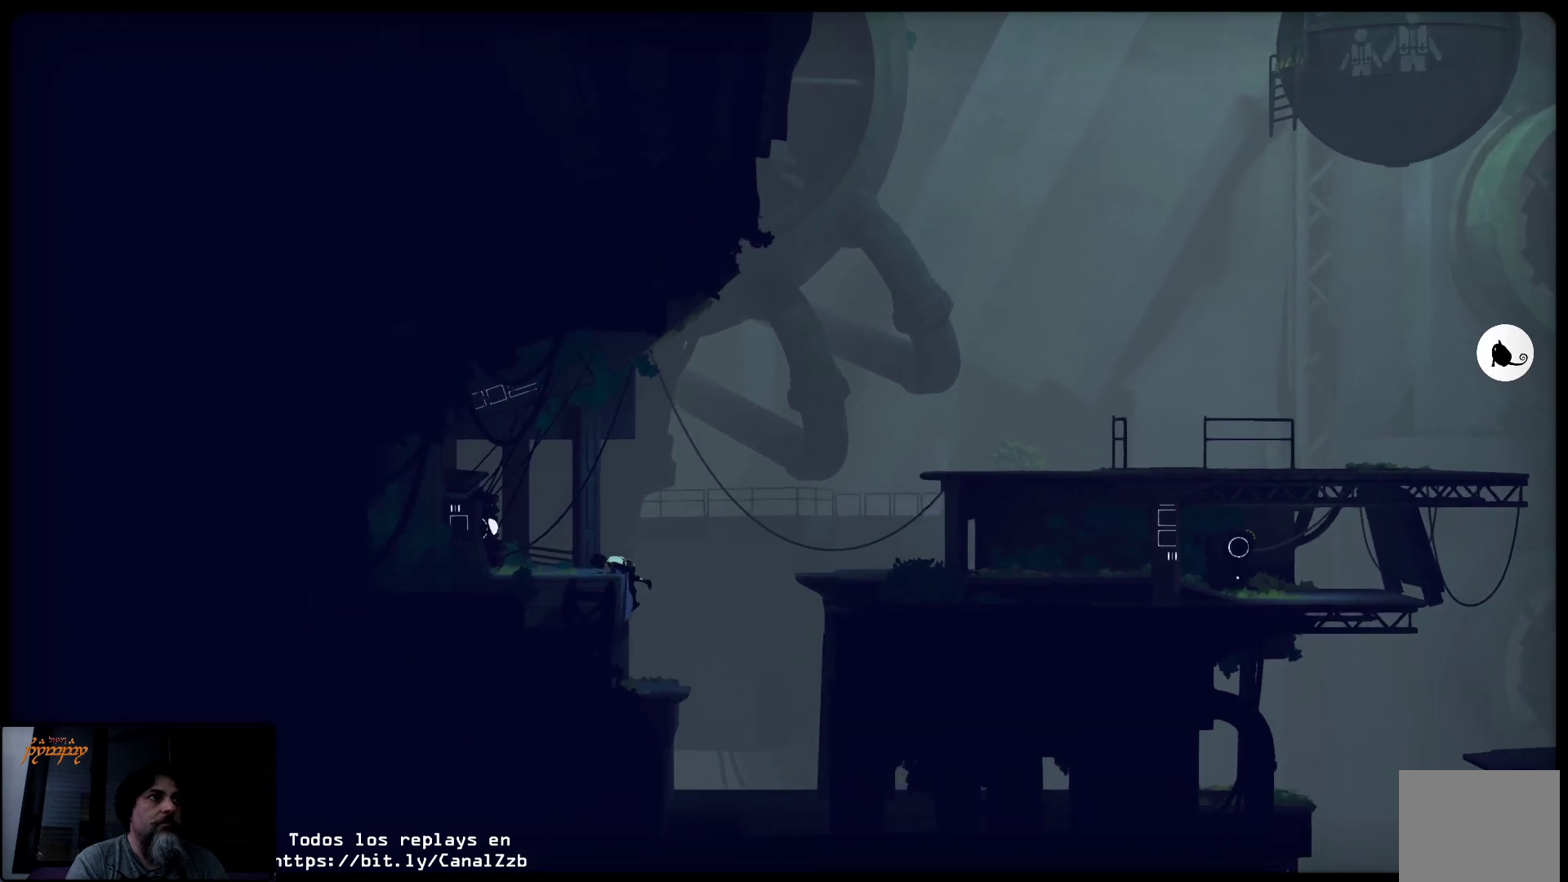
{"buttons": [], "left_stick": "up-left", "right_stick": "center", "events": [[200, "left_stick", "up-left"], [450, "A", "up"]]}
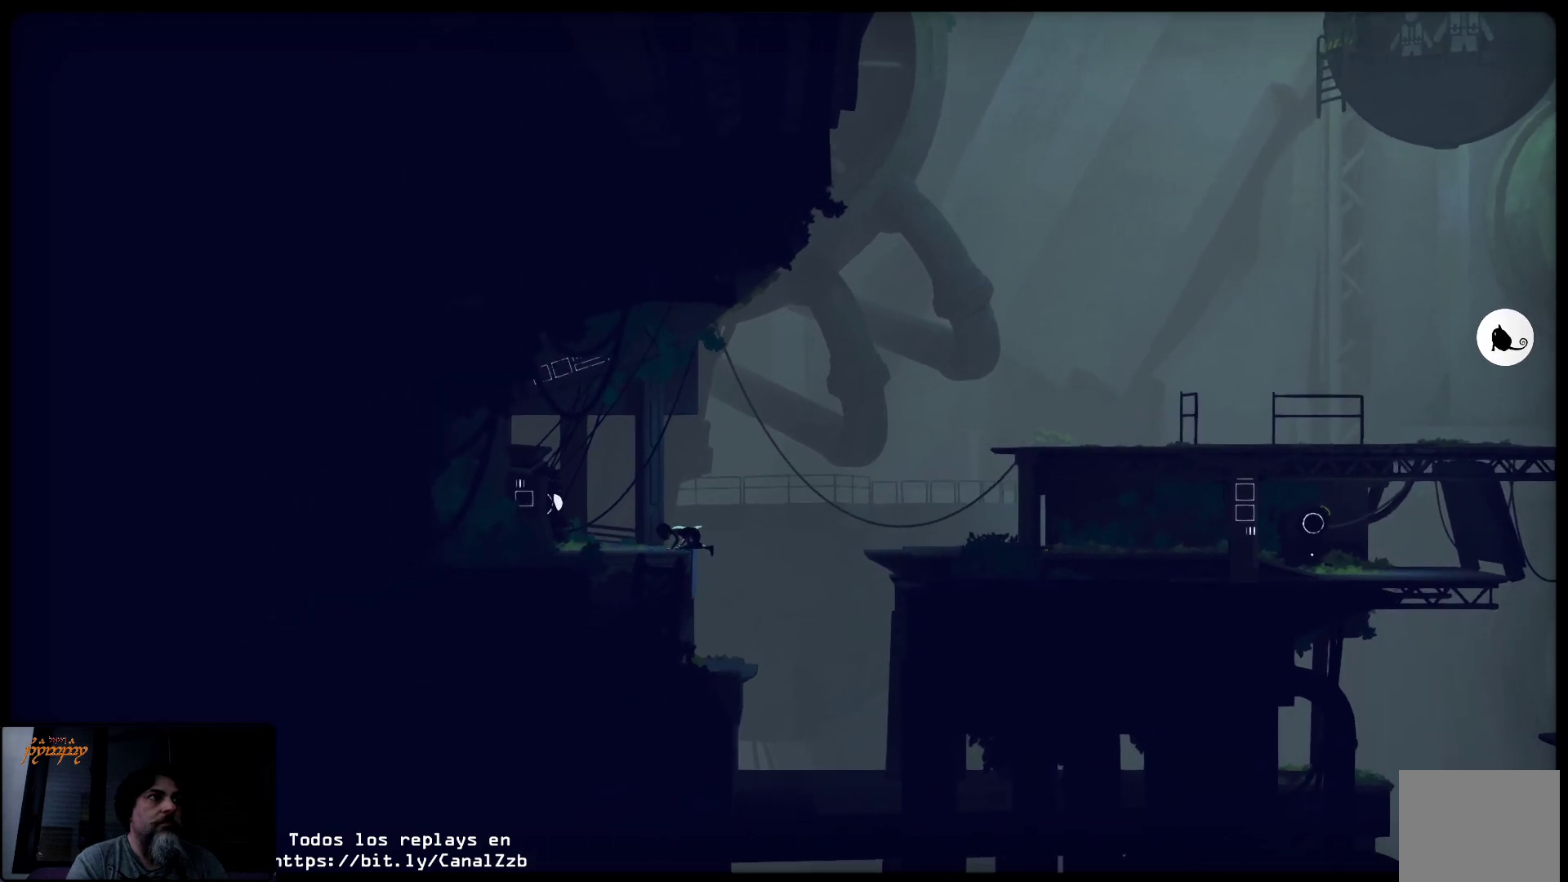
{"buttons": [], "left_stick": "up-left", "right_stick": "center", "events": []}
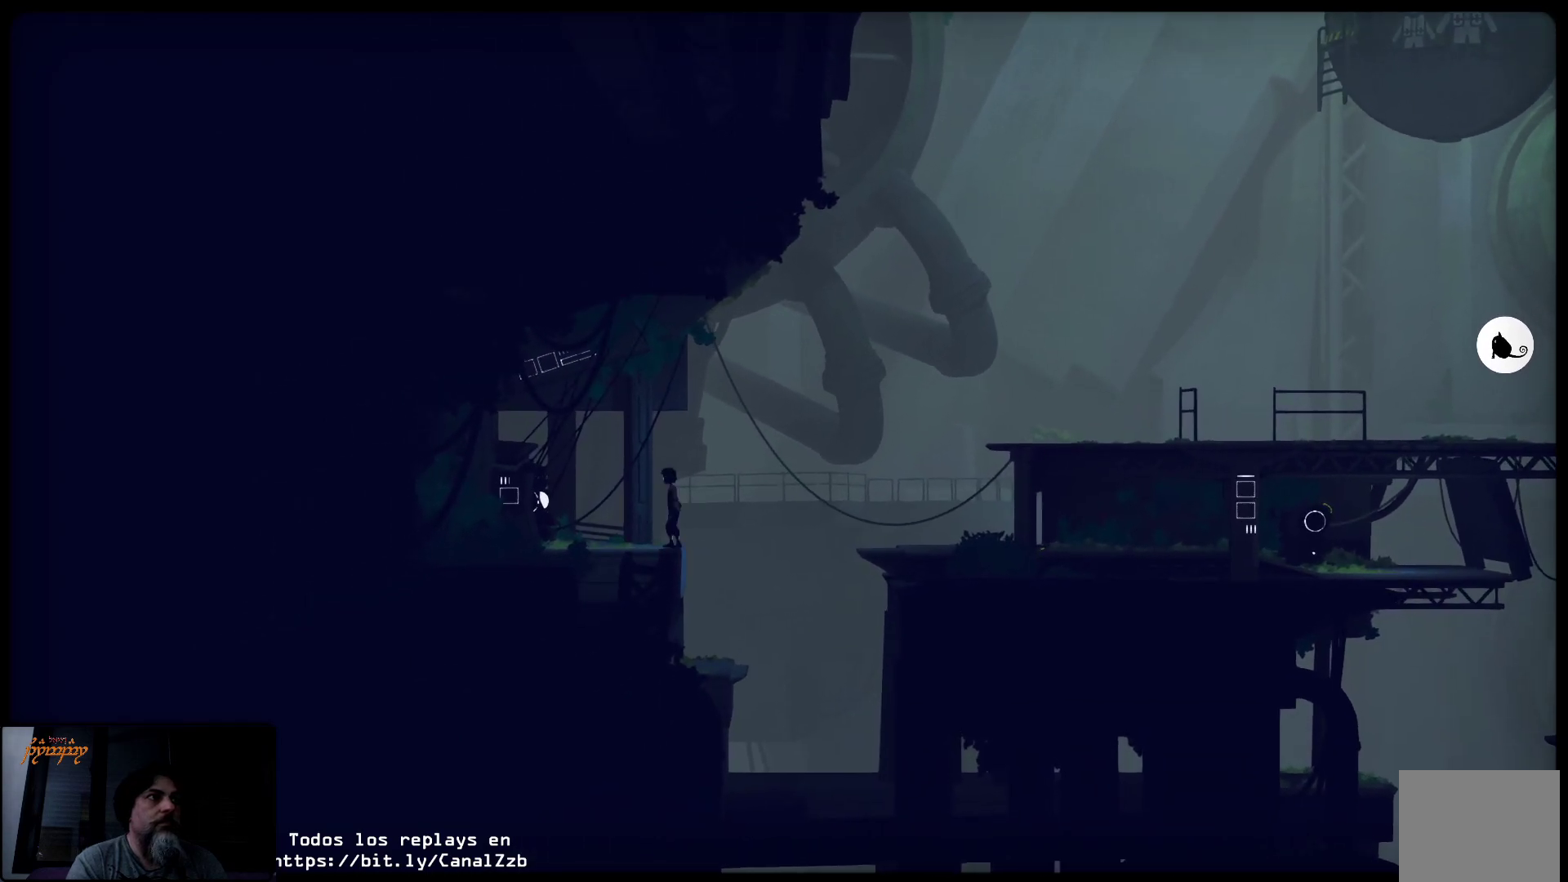
{"buttons": [], "left_stick": "up-left", "right_stick": "center", "events": []}
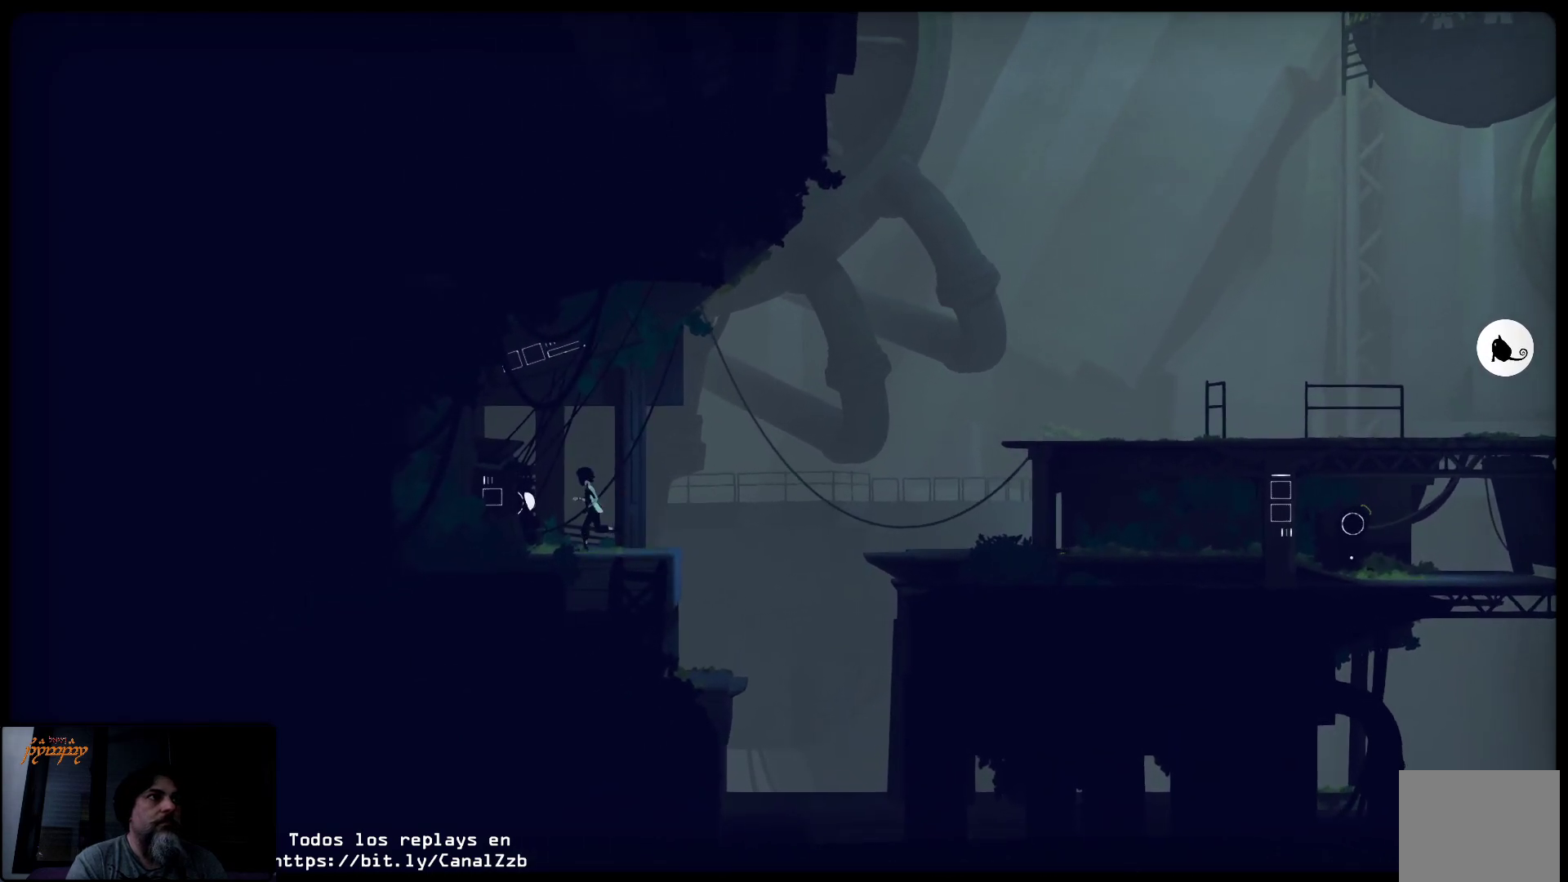
{"buttons": ["X"], "left_stick": "center", "right_stick": "center", "events": [[100, "X", "down"], [183, "left_stick", "center"]]}
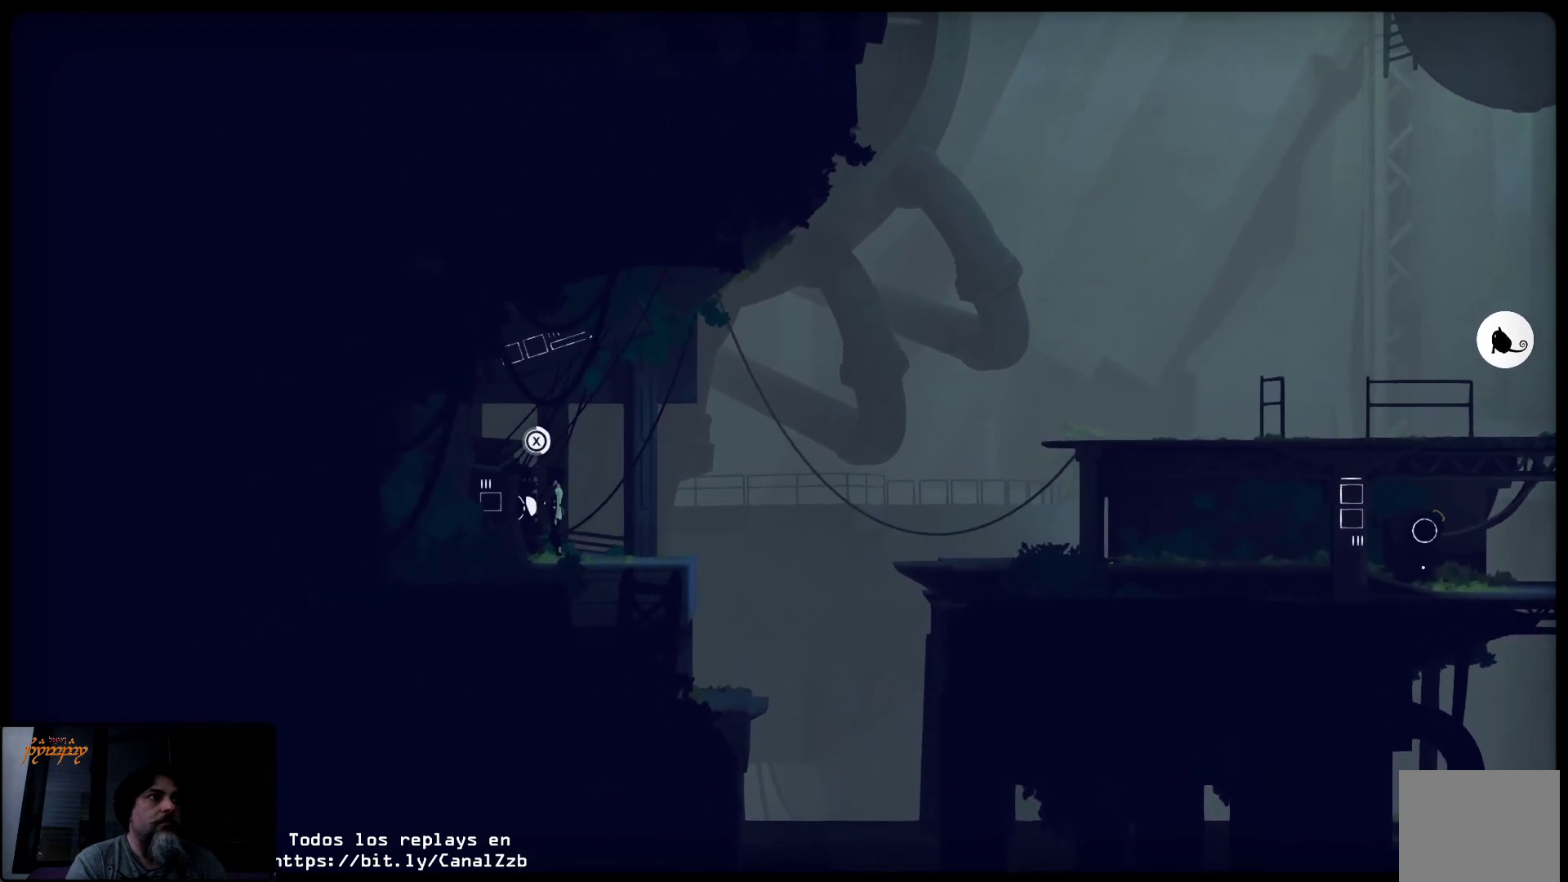
{"buttons": ["X"], "left_stick": "left", "right_stick": "center", "events": [[300, "left_stick", "left"]]}
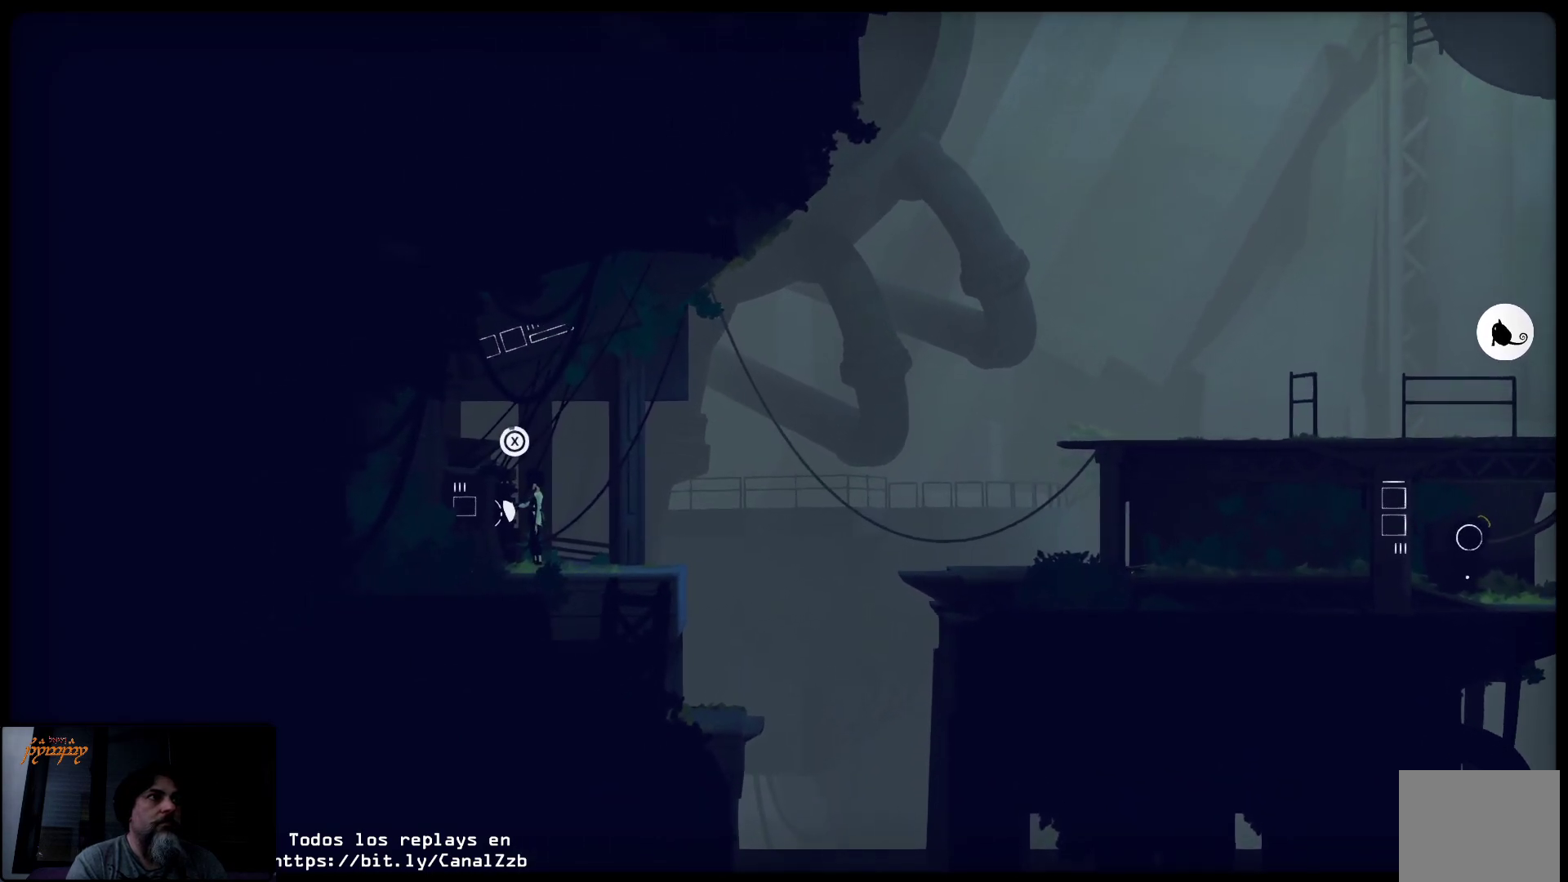
{"buttons": ["X"], "left_stick": "left", "right_stick": "center", "events": []}
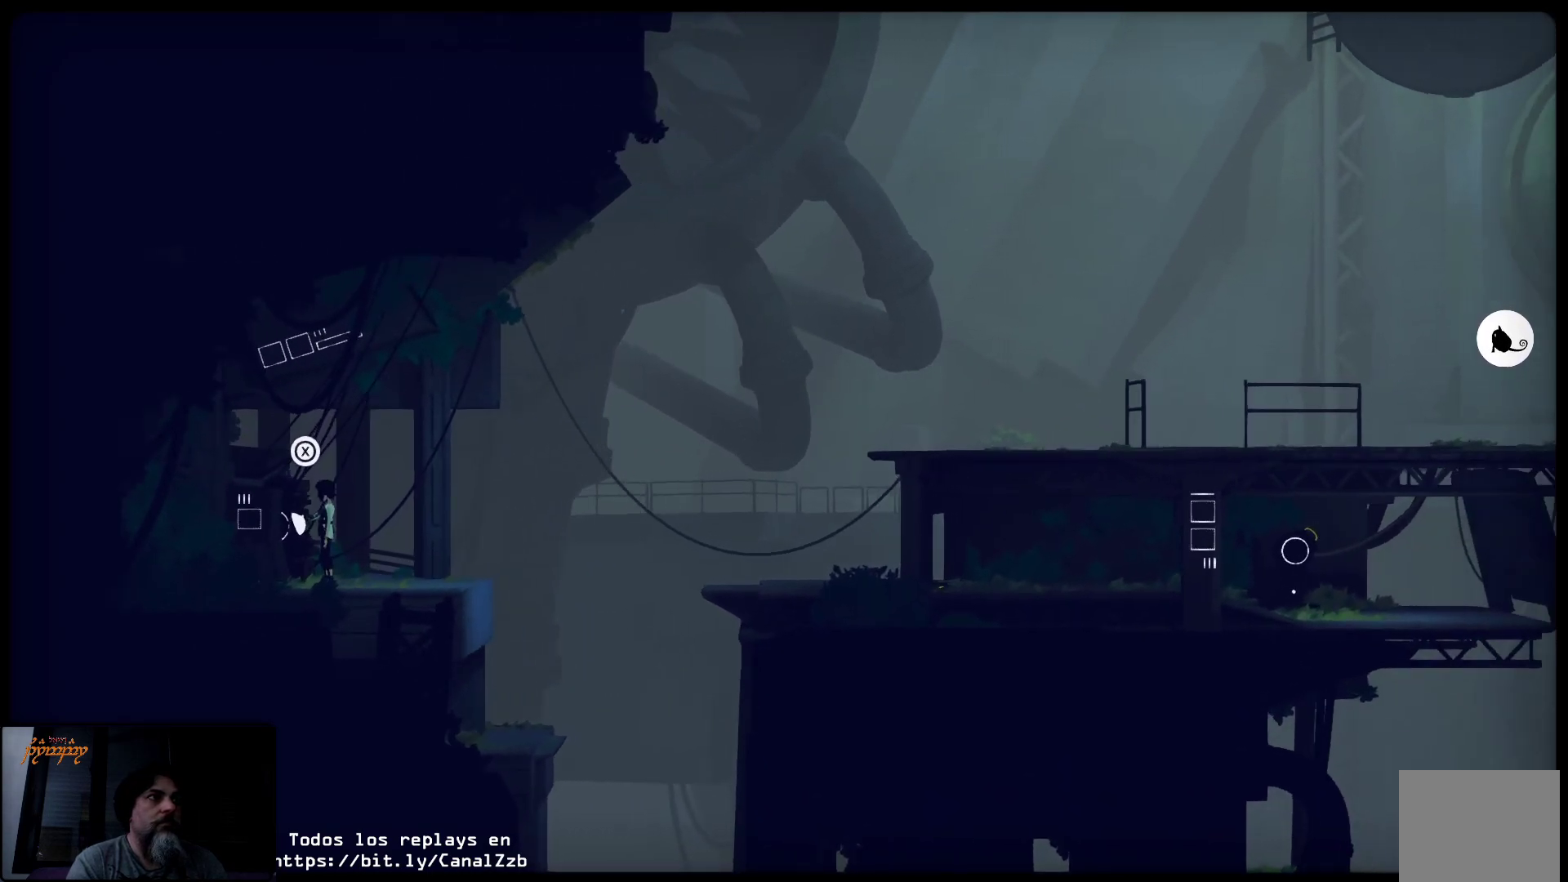
{"buttons": ["X"], "left_stick": "left", "right_stick": "center", "events": []}
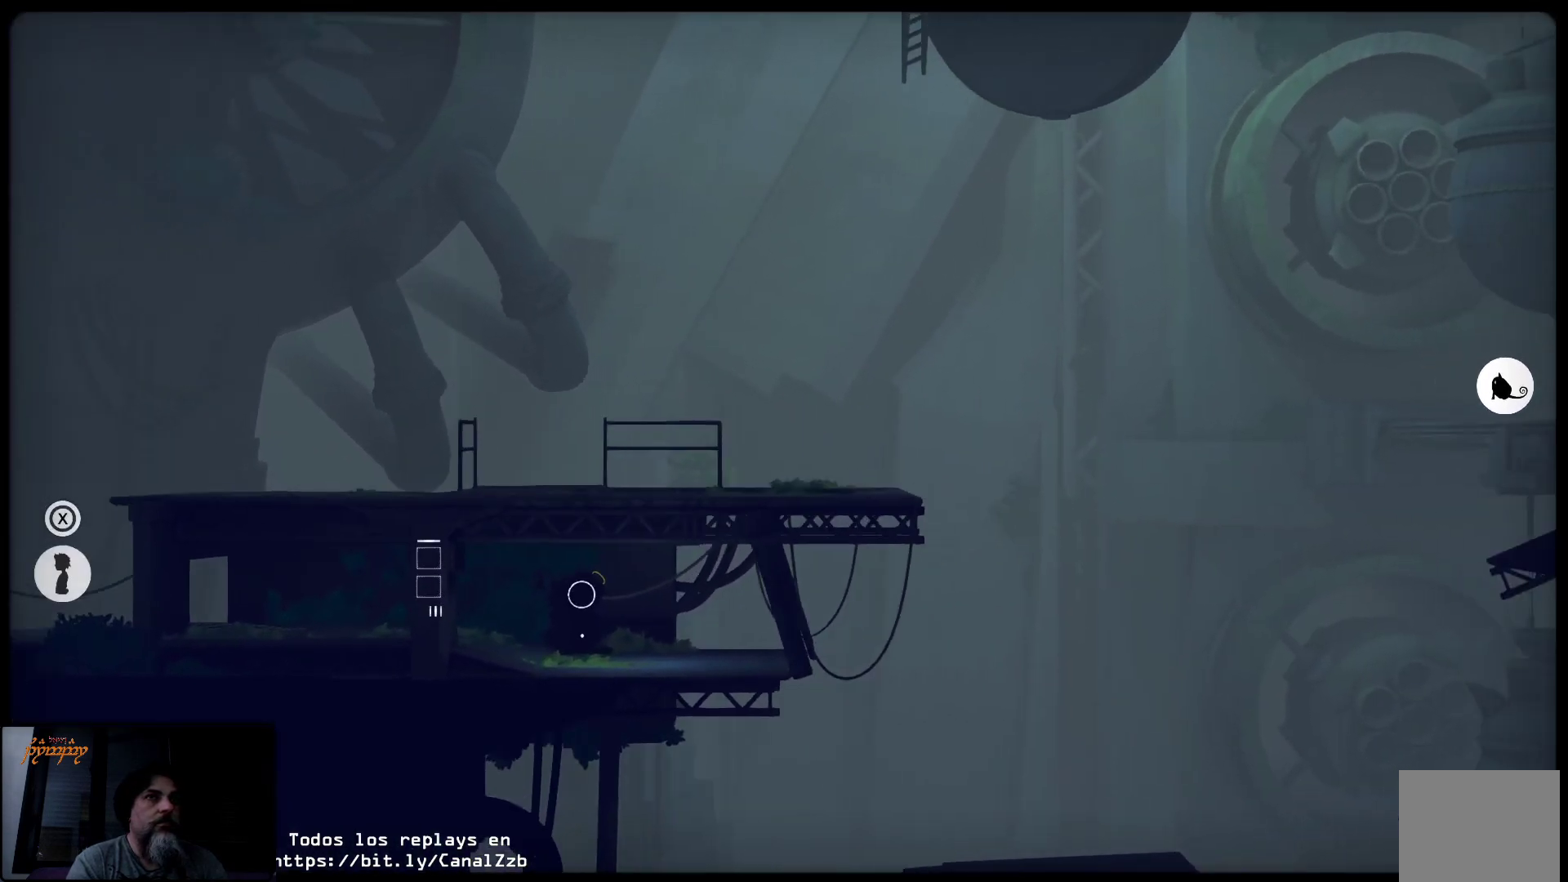
{"buttons": ["X"], "left_stick": "left", "right_stick": "center", "events": []}
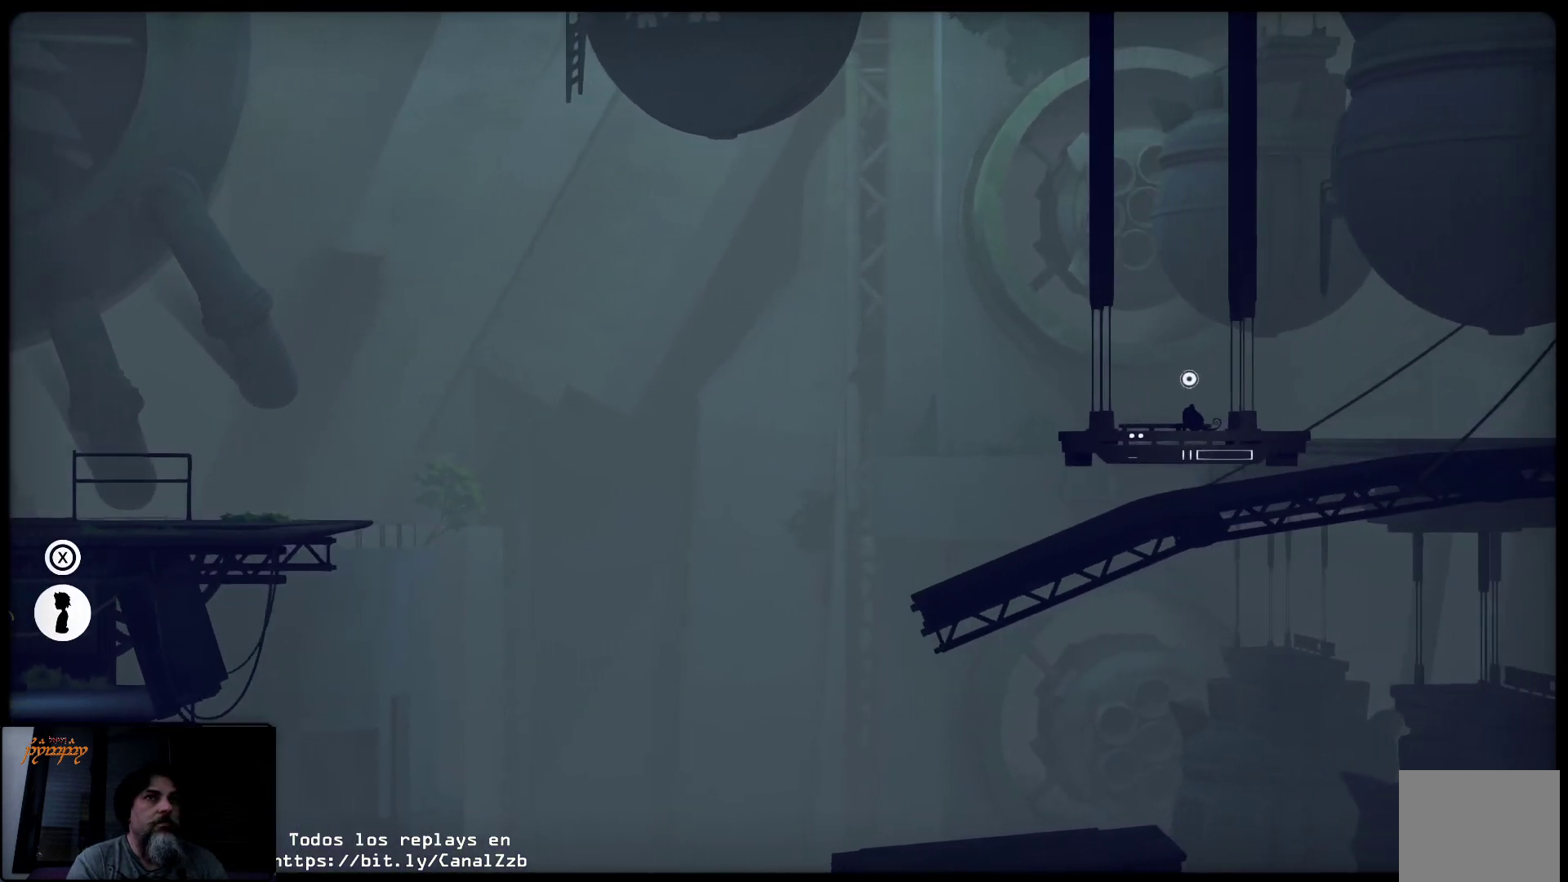
{"buttons": ["X"], "left_stick": "left", "right_stick": "center", "events": []}
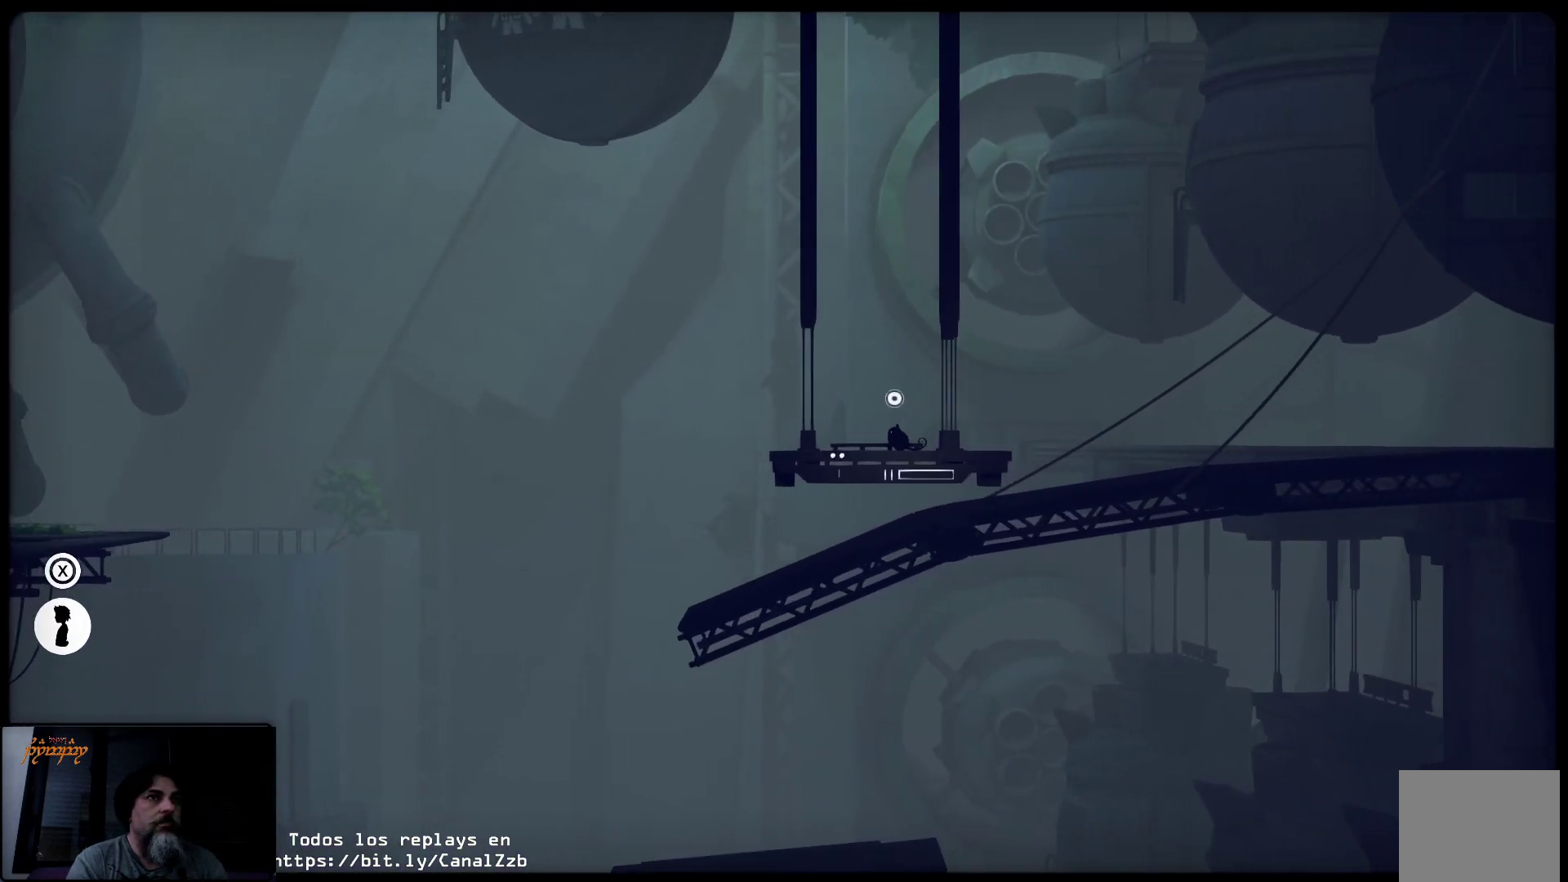
{"buttons": ["X"], "left_stick": "left", "right_stick": "center", "events": []}
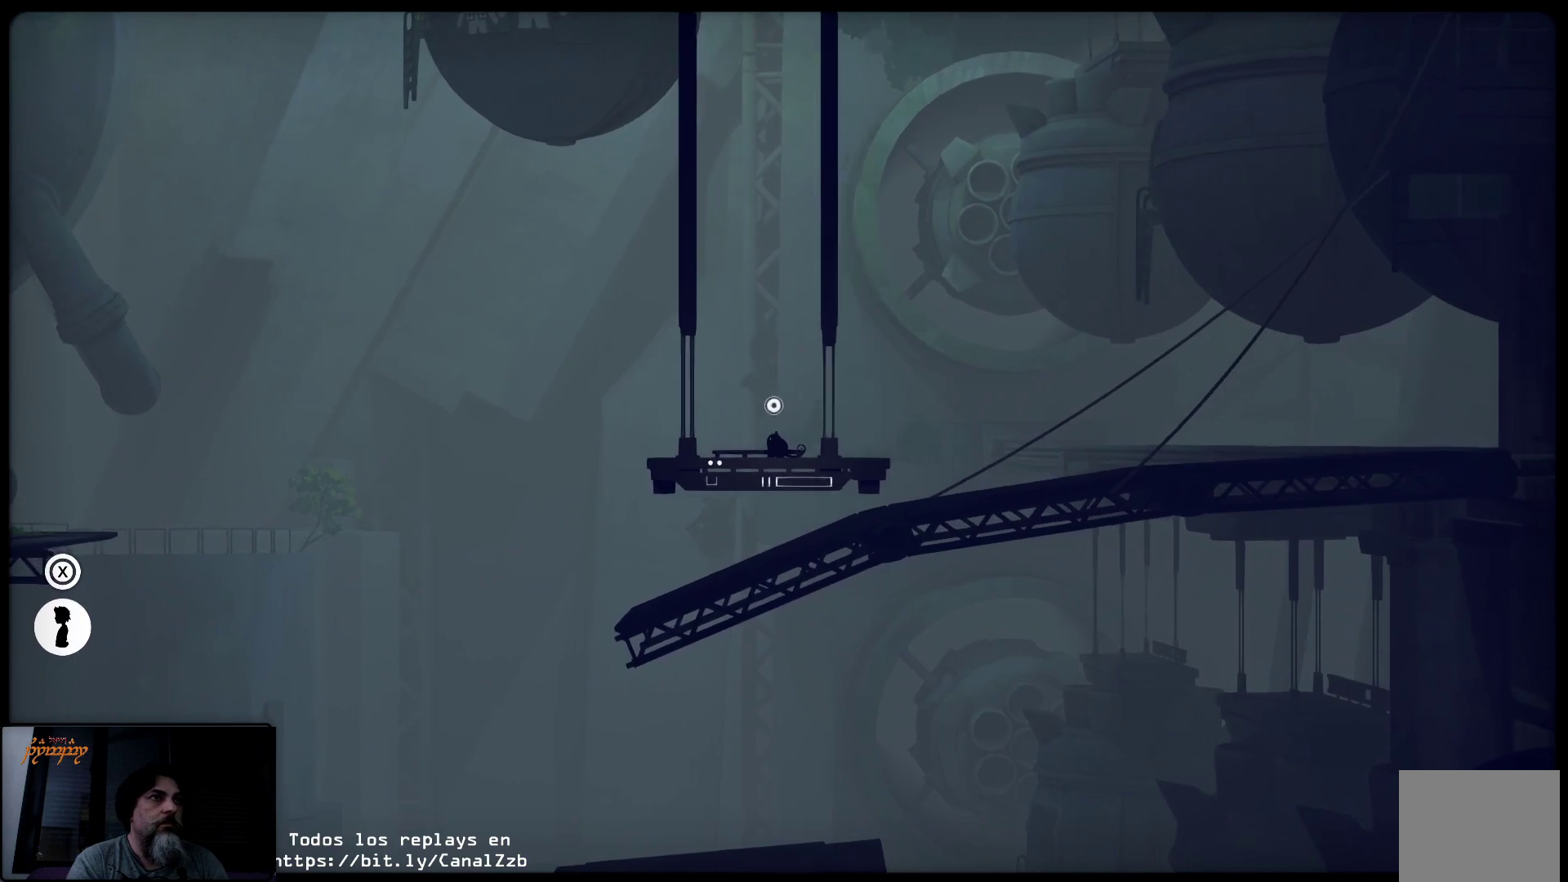
{"buttons": ["X"], "left_stick": "left", "right_stick": "center", "events": []}
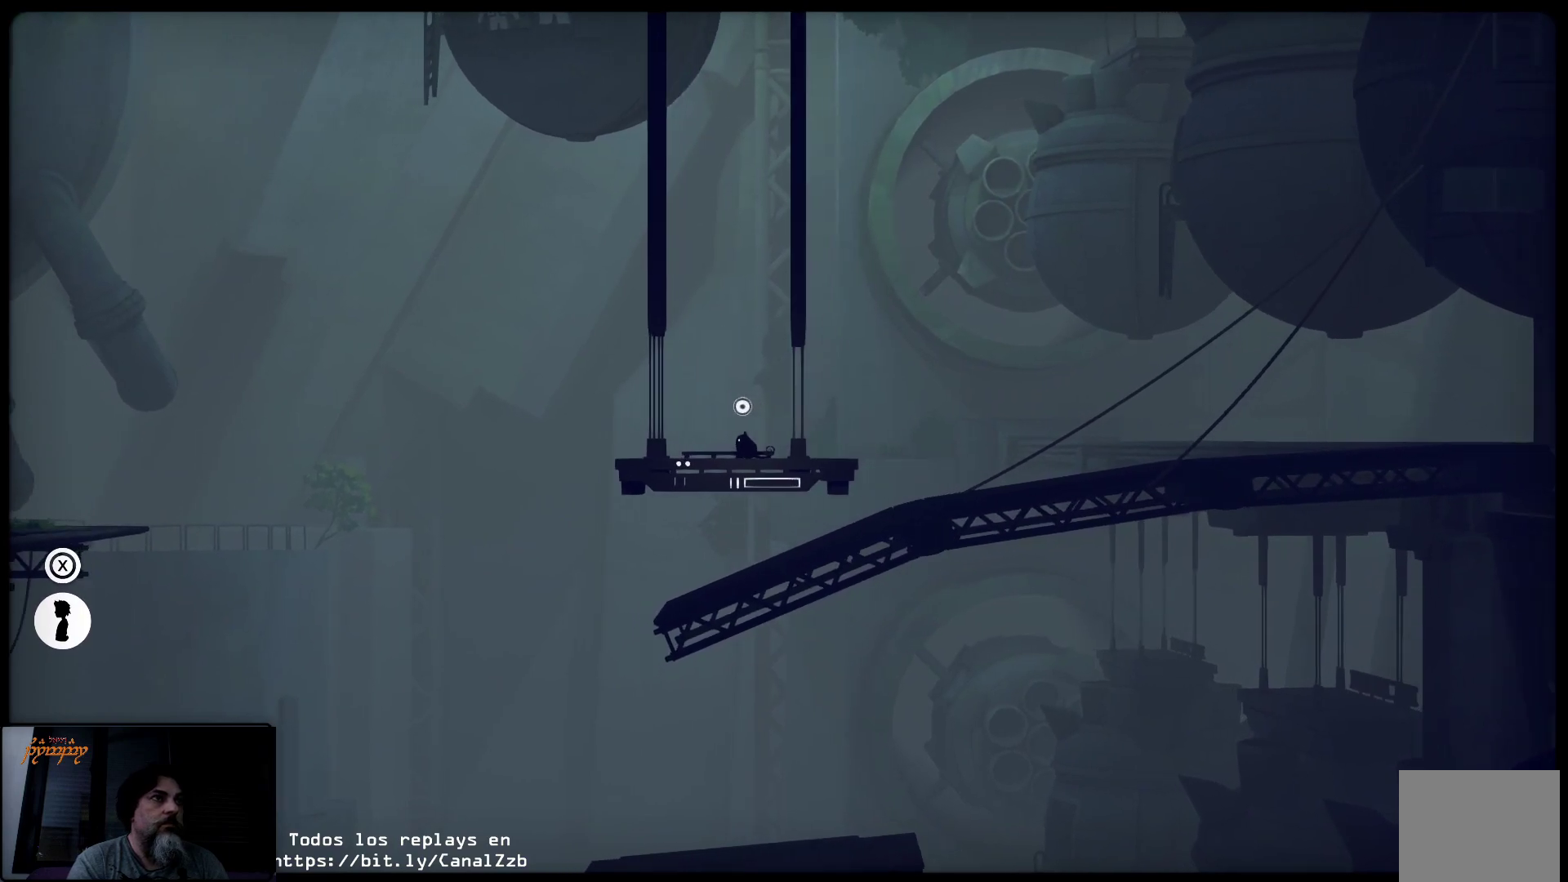
{"buttons": ["X"], "left_stick": "left", "right_stick": "center", "events": []}
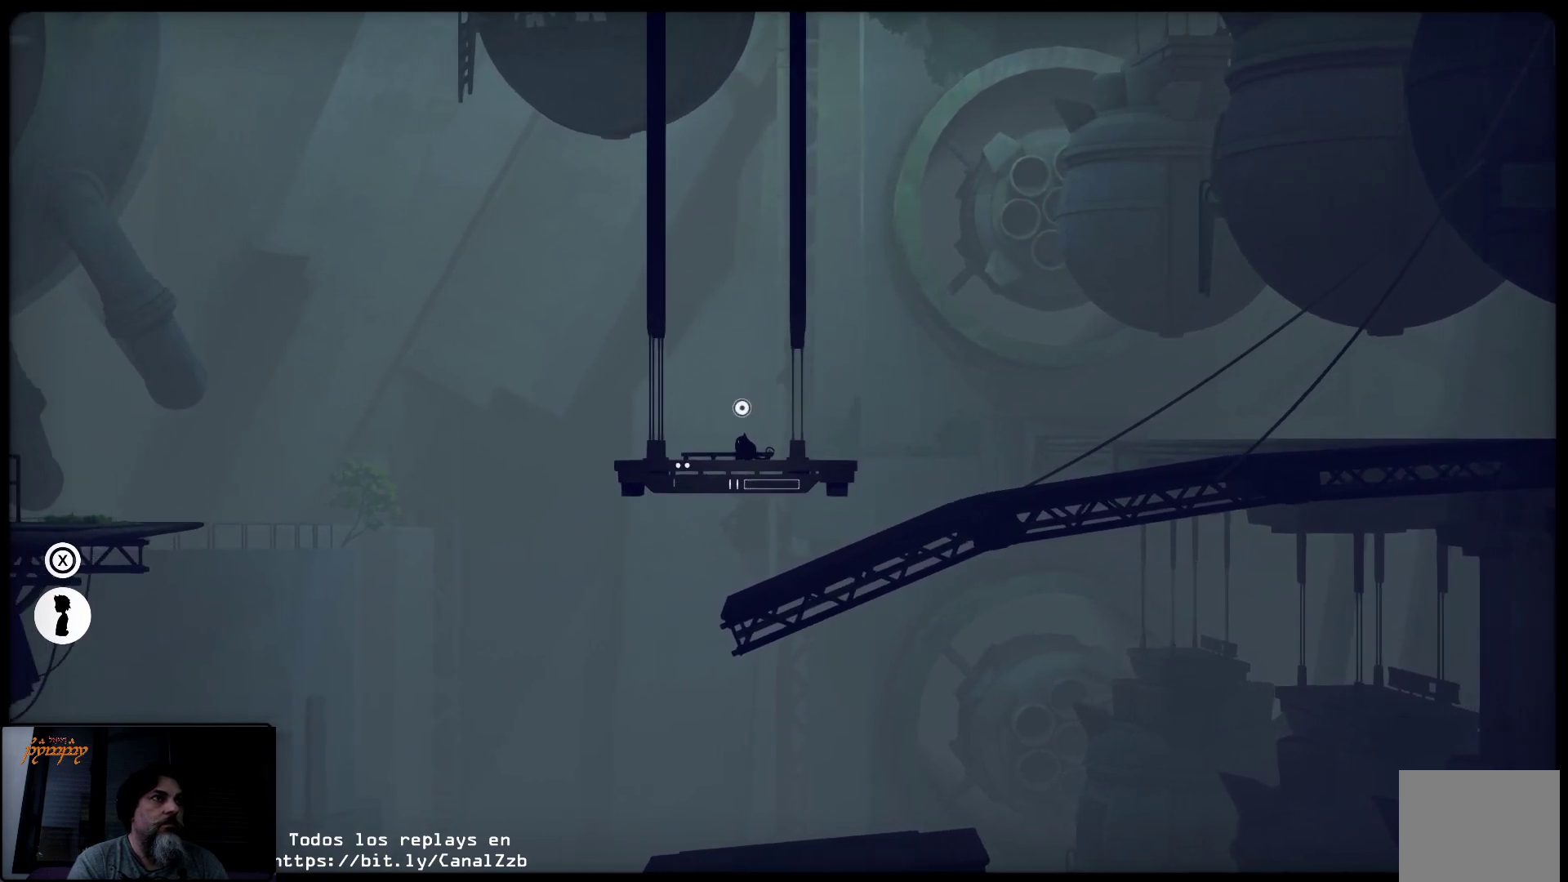
{"buttons": ["X"], "left_stick": "left", "right_stick": "center", "events": []}
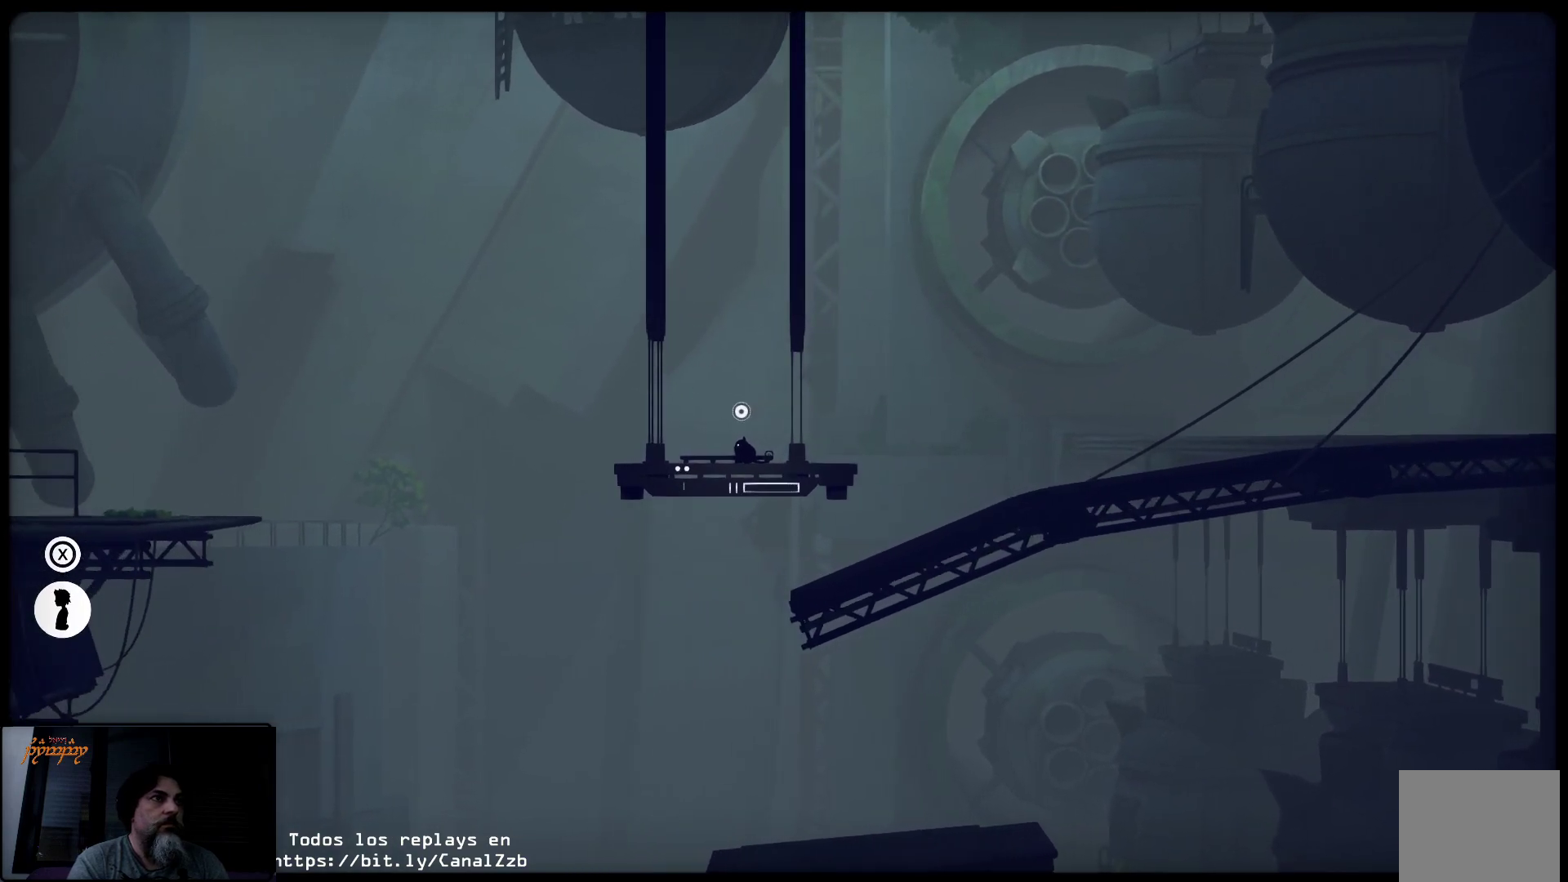
{"buttons": ["X"], "left_stick": "down", "right_stick": "center", "events": [[33, "left_stick", "down-left"], [383, "left_stick", "down"]]}
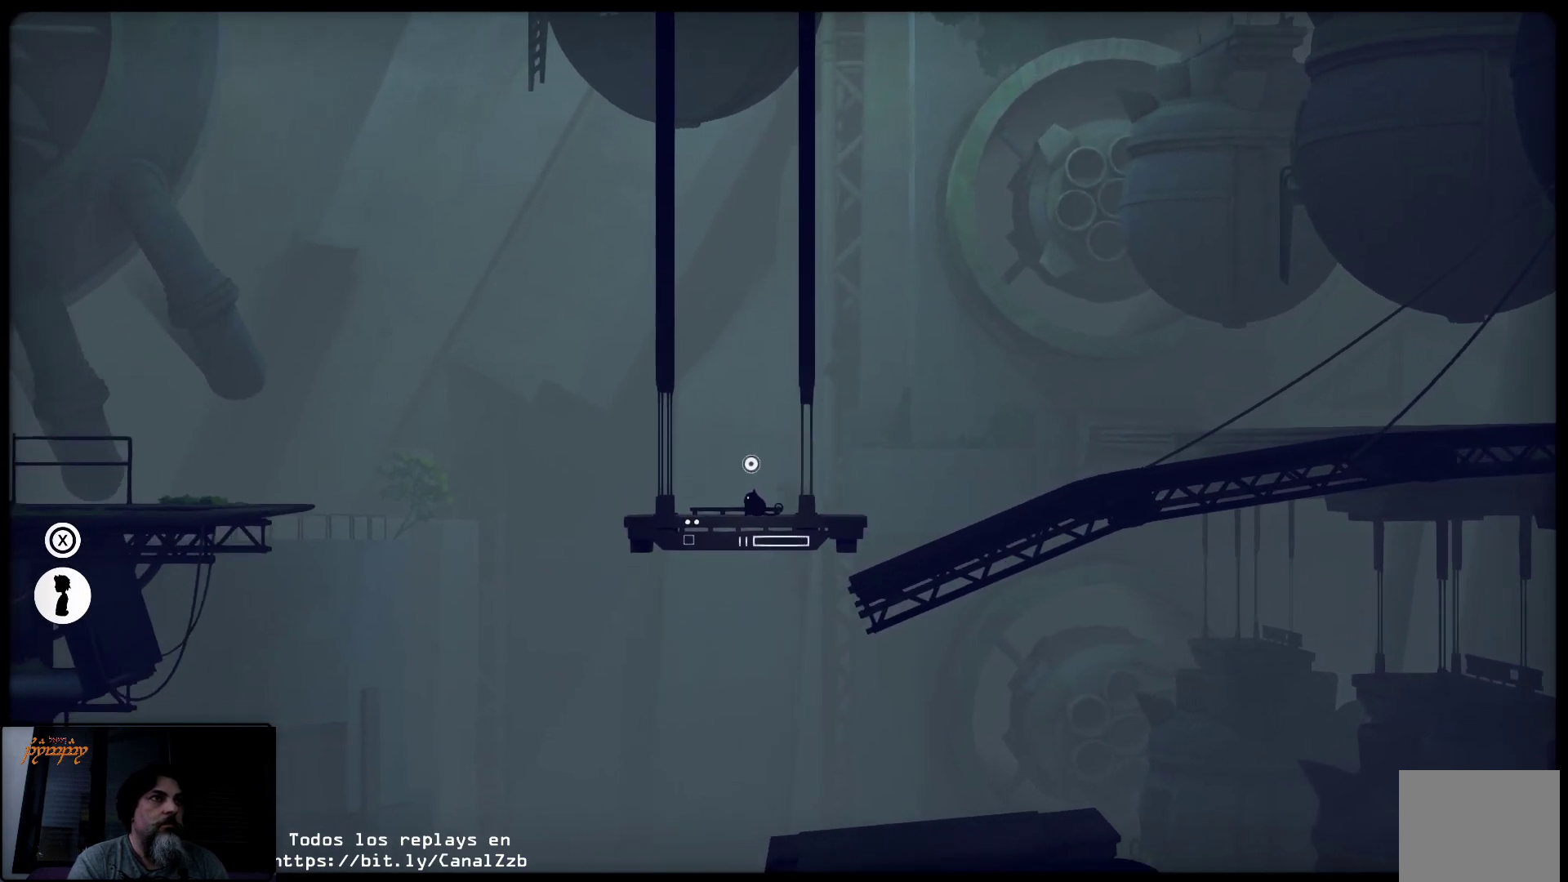
{"buttons": ["X"], "left_stick": "center", "right_stick": "center", "events": [[417, "left_stick", "center"]]}
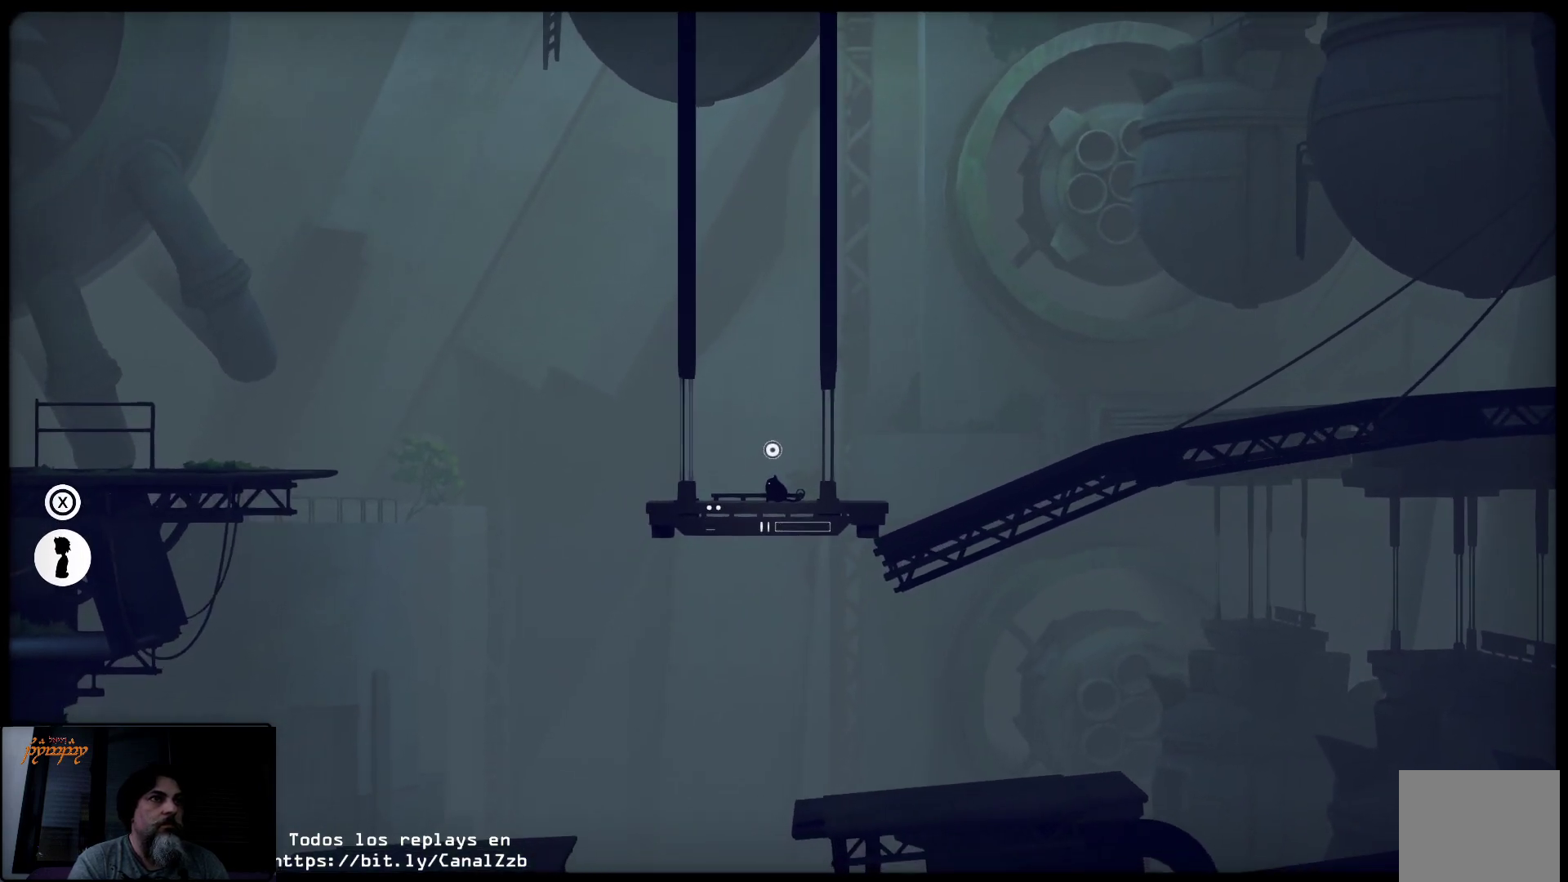
{"buttons": [], "left_stick": "center", "right_stick": "center", "events": [[183, "X", "up"]]}